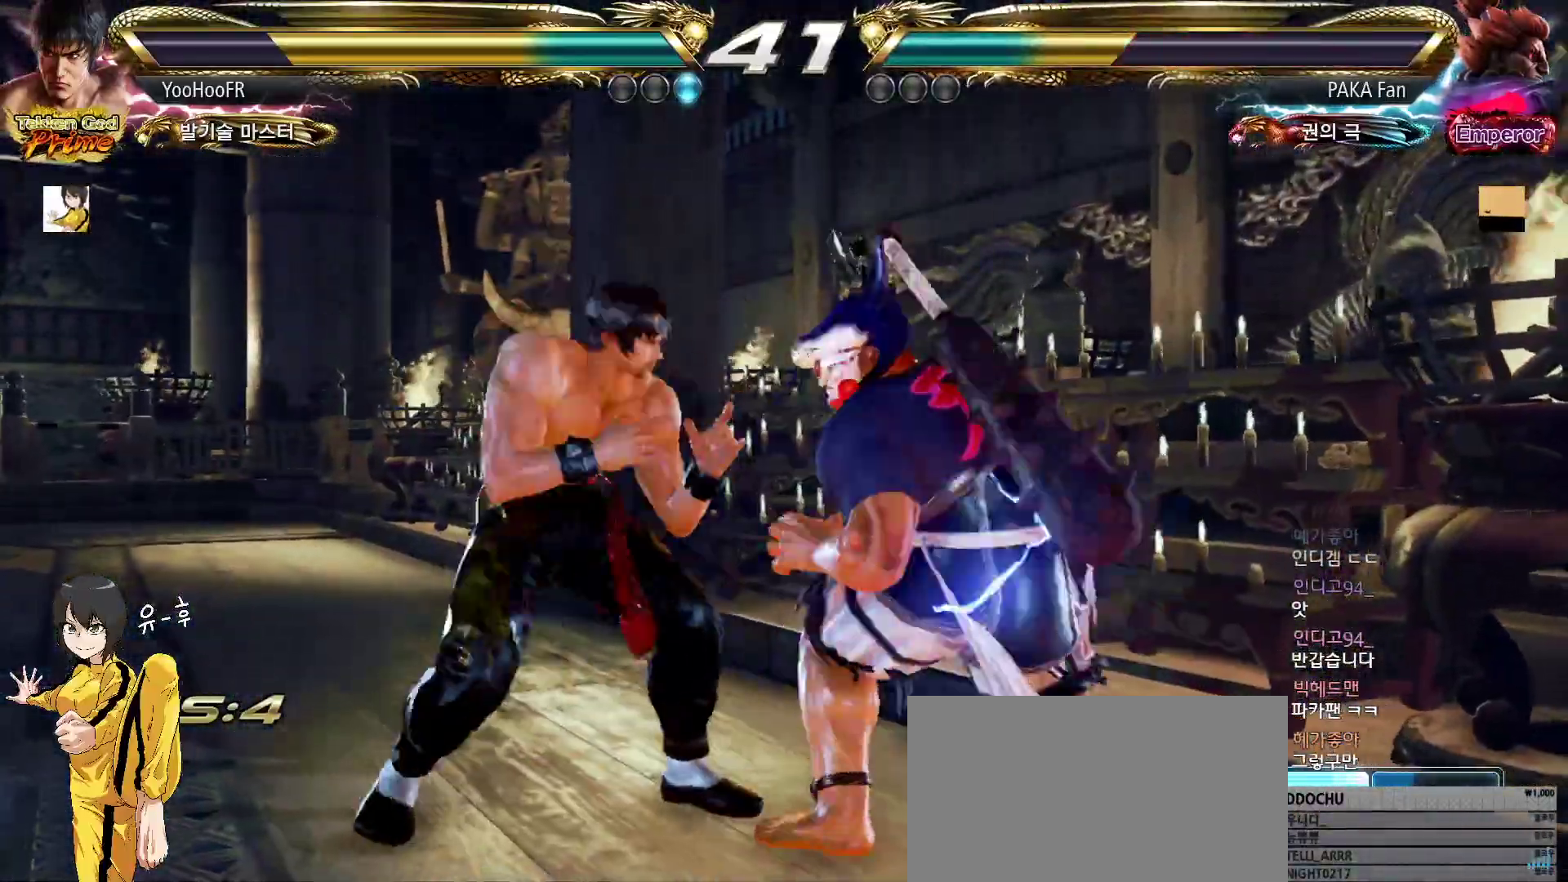
Gameplay with a controller (arcade stick); each line is a JSON object with the inputs held at the frame after it. "events" lists button and stick changes between this image and that frame as [ms after this image, input, new state], when the widget could be followed in between. Not read: L3 R3.
{"buttons": [], "left_stick": "left", "events": [[200, "left_stick", "down-left"], [300, "left_stick", "left"]]}
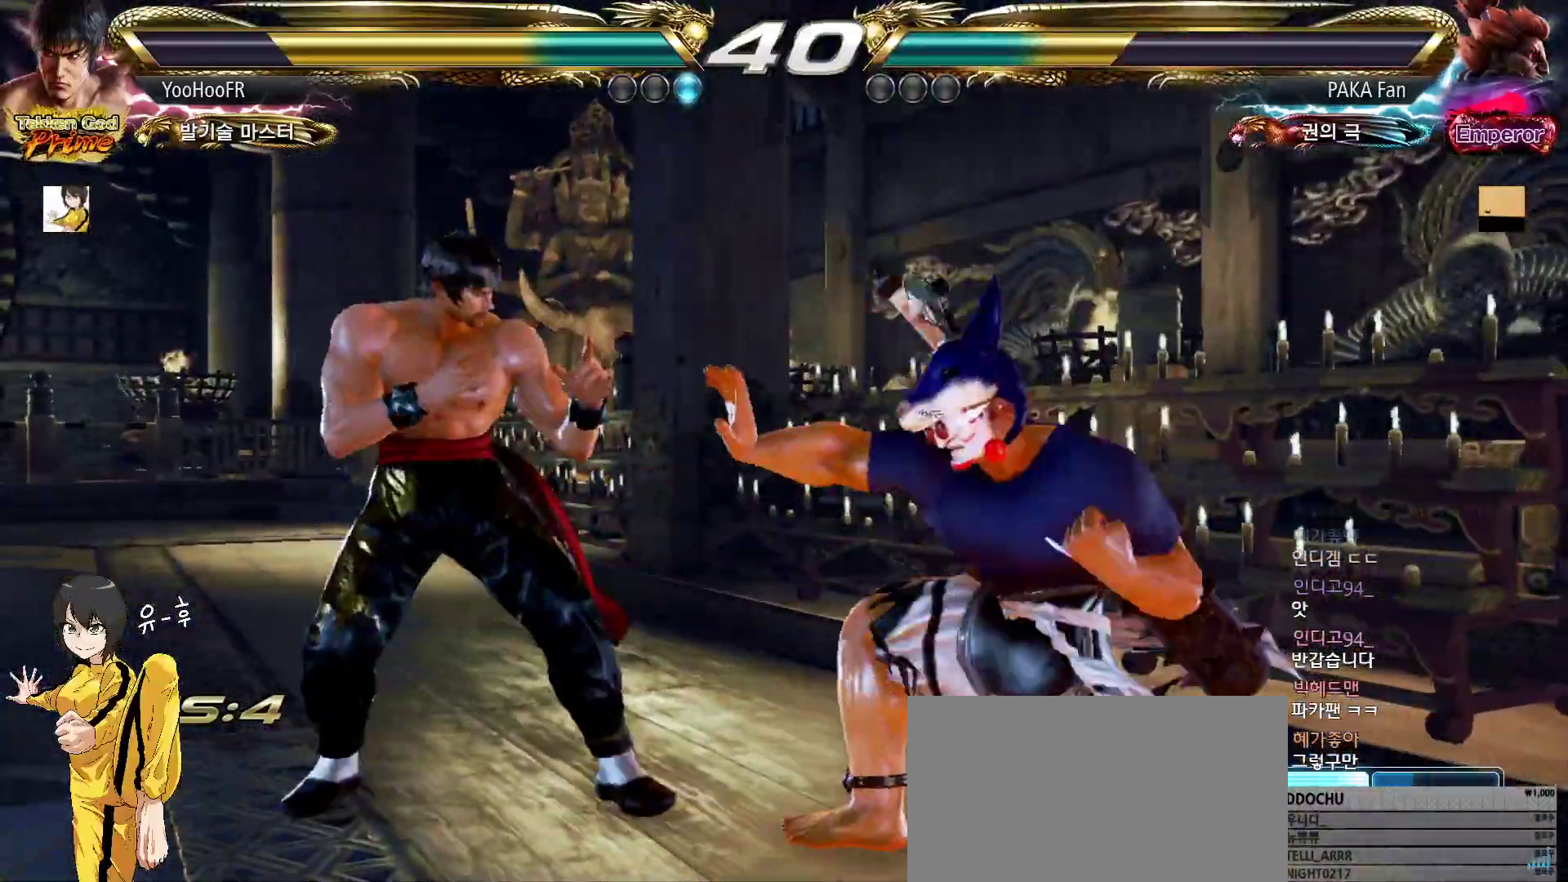
{"buttons": [], "left_stick": "center", "events": [[50, "left_stick", "down-left"], [183, "left_stick", "center"], [200, "SQUARE", "down"], [283, "SQUARE", "up"], [417, "TRIANGLE", "down"], [467, "TRIANGLE", "up"]]}
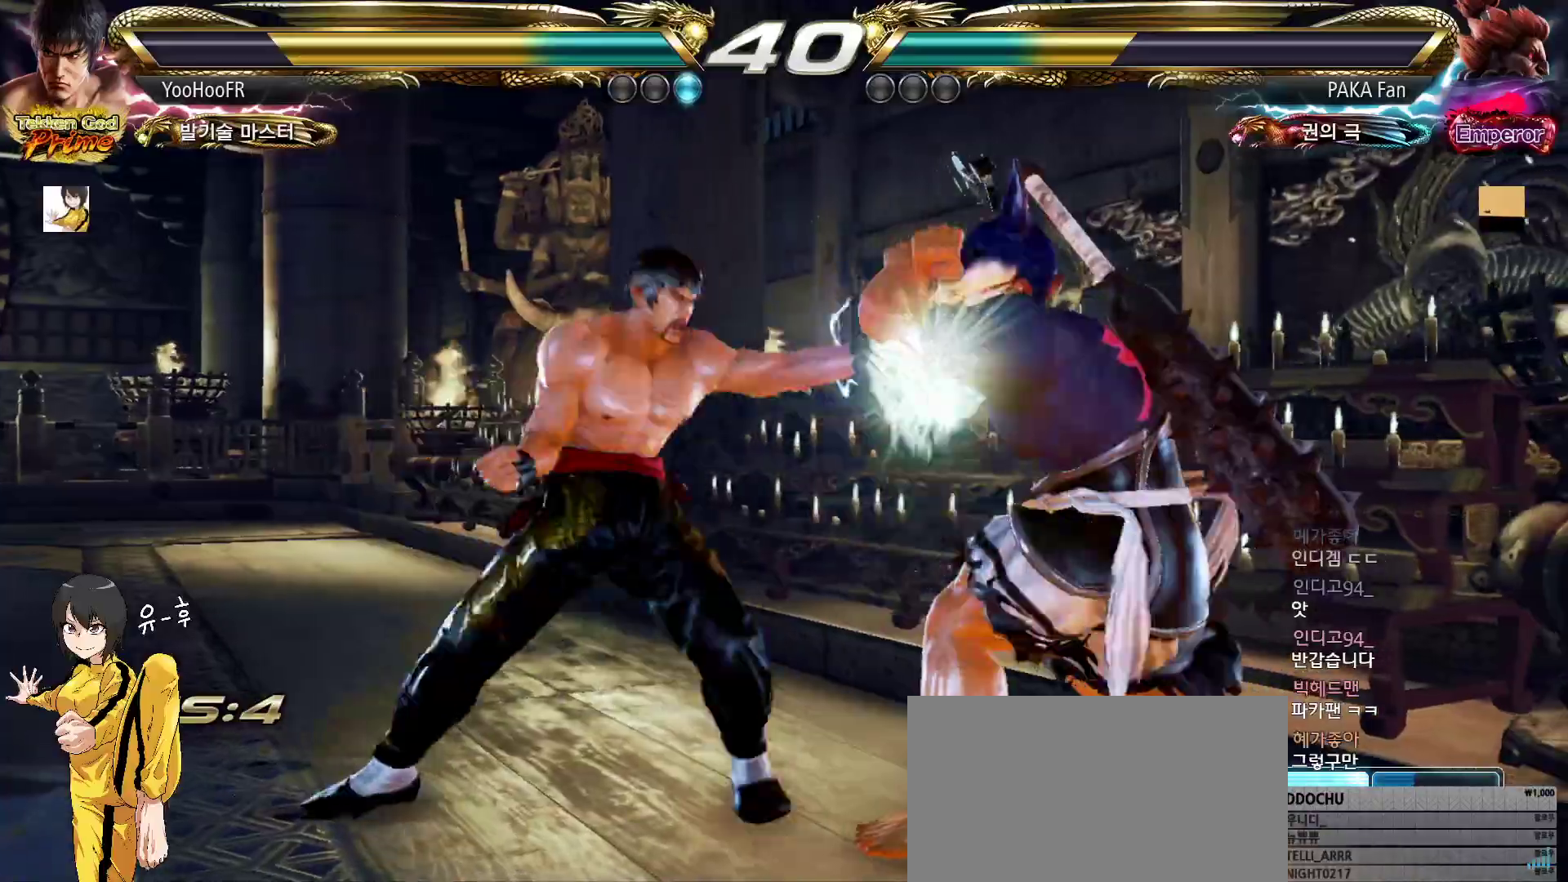
{"buttons": [], "left_stick": "left", "events": [[467, "left_stick", "left"]]}
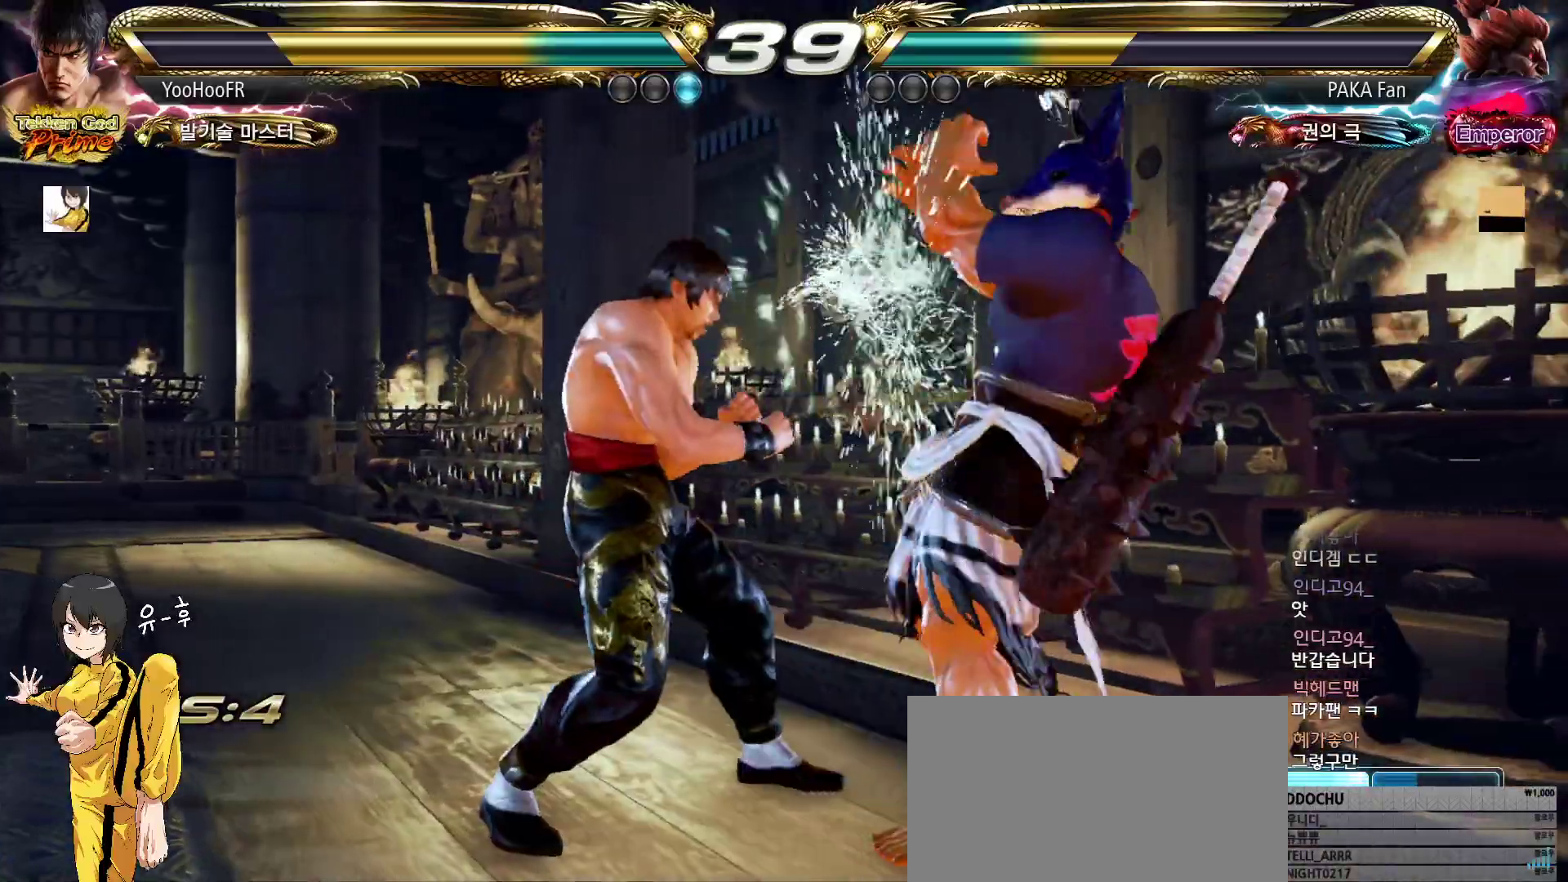
{"buttons": [], "left_stick": "center", "events": [[83, "left_stick", "right"], [133, "SQUARE", "down"], [133, "left_stick", "center"], [167, "SQUARE", "up"], [183, "SQUARE", "down"], [217, "SQUARE", "up"]]}
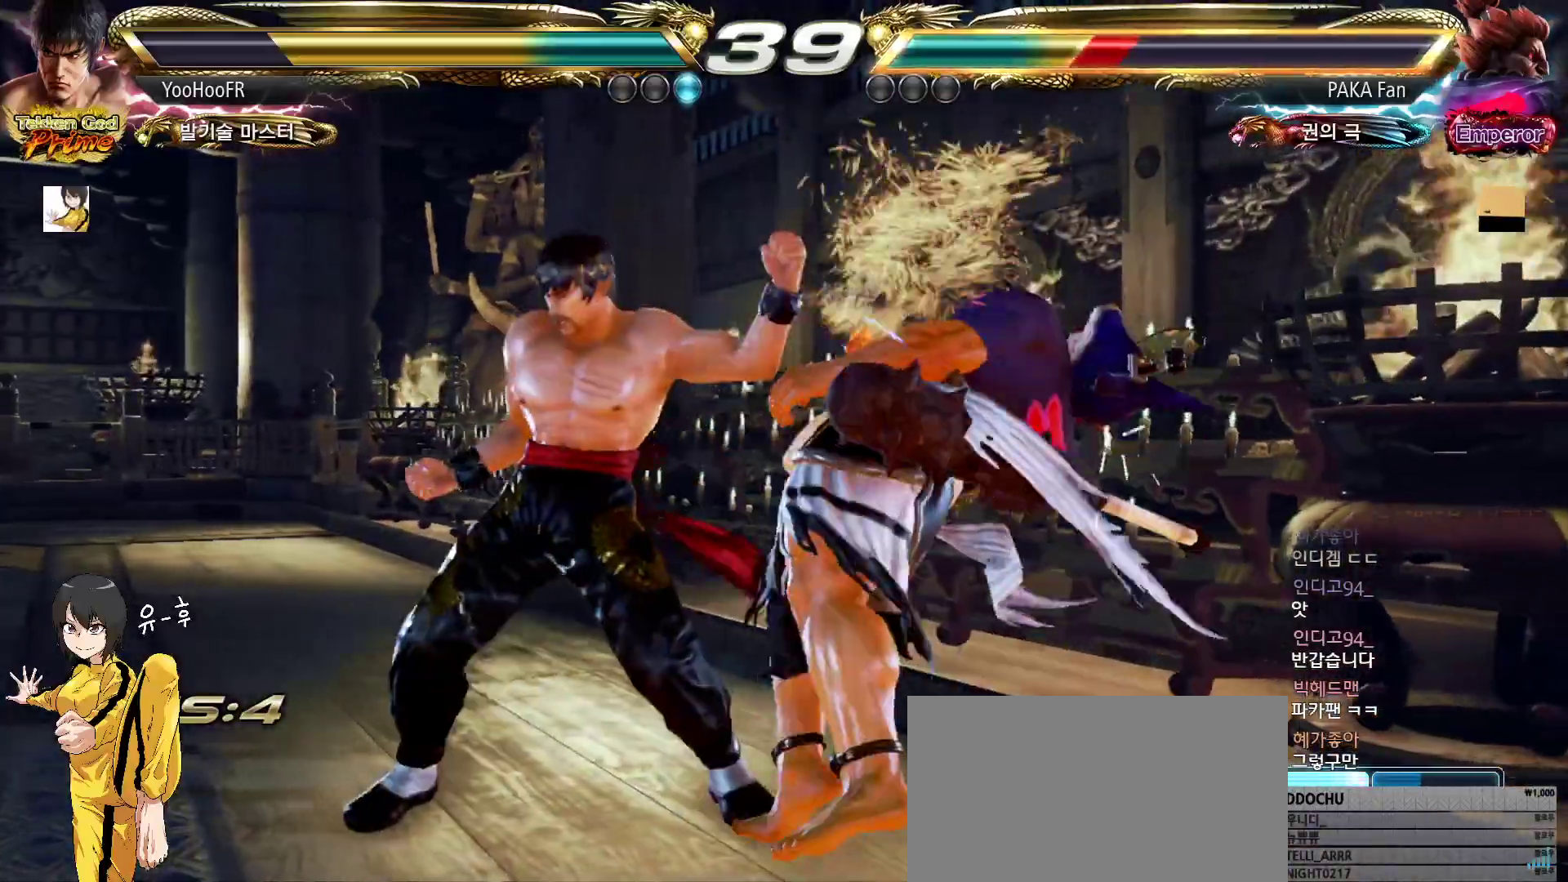
{"buttons": [], "left_stick": "right", "events": [[367, "left_stick", "right"], [450, "SQUARE", "down"], [500, "SQUARE", "up"]]}
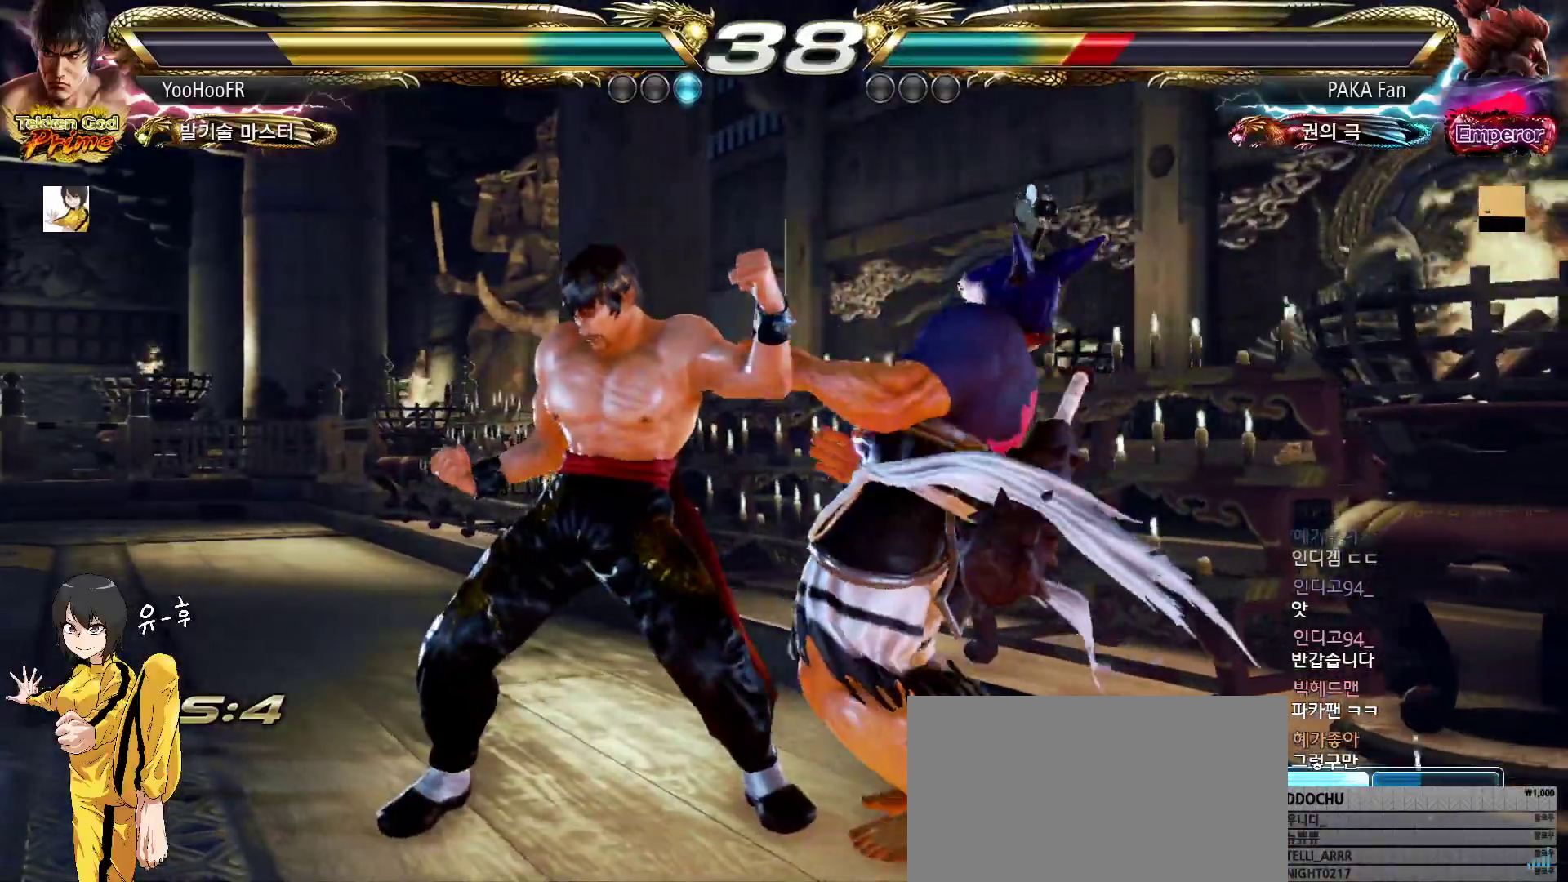
{"buttons": [], "left_stick": "left", "events": [[17, "SQUARE", "down"], [50, "SQUARE", "up"], [433, "left_stick", "center"], [500, "left_stick", "left"]]}
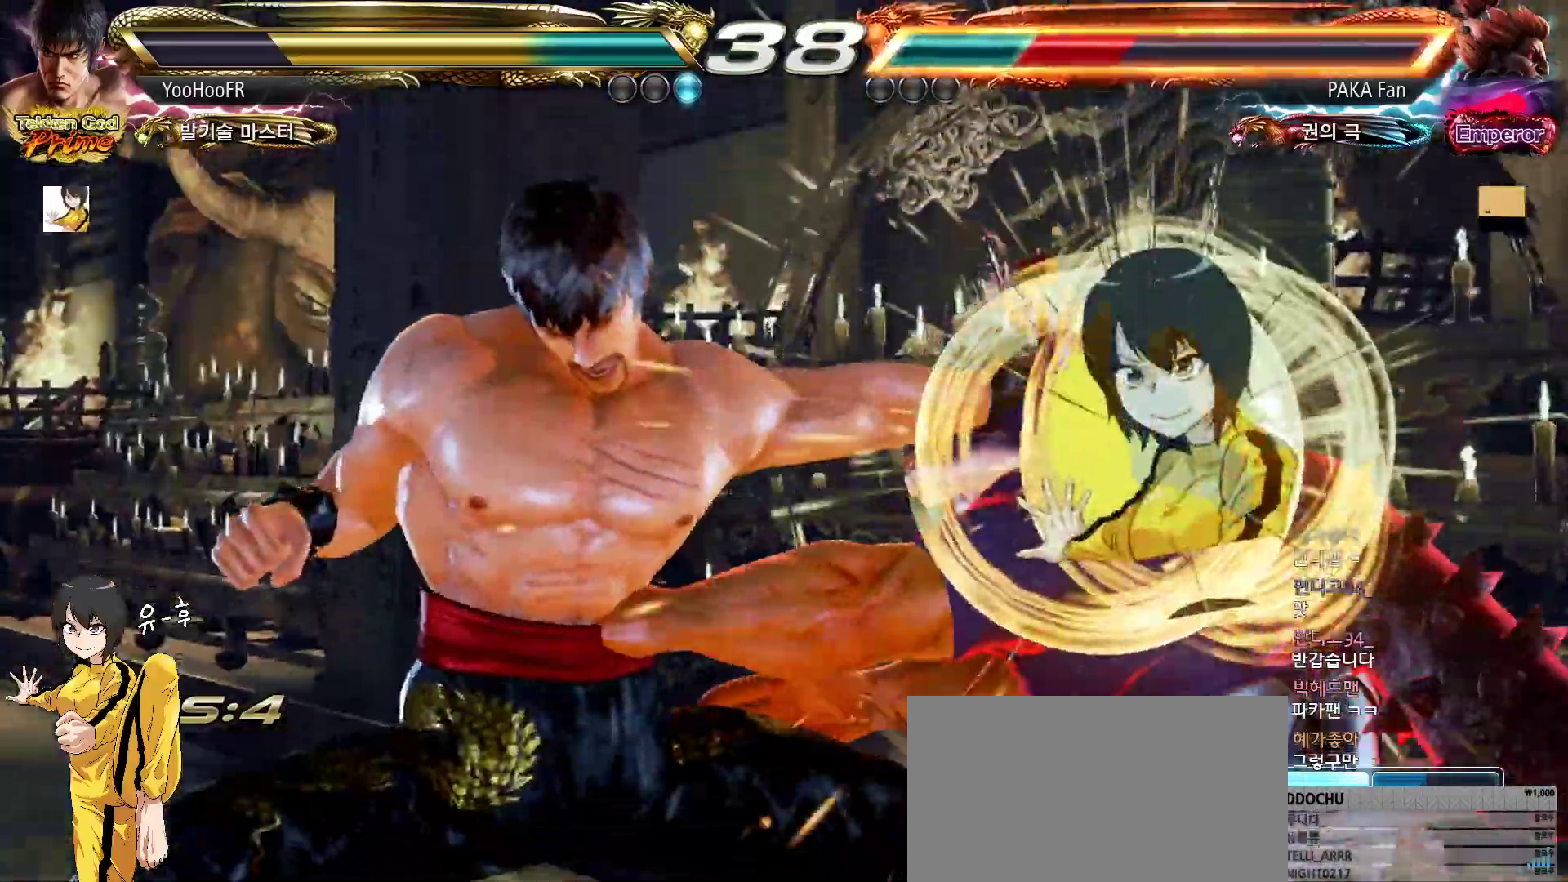
{"buttons": [], "left_stick": "left", "events": [[100, "left_stick", "center"], [483, "left_stick", "left"]]}
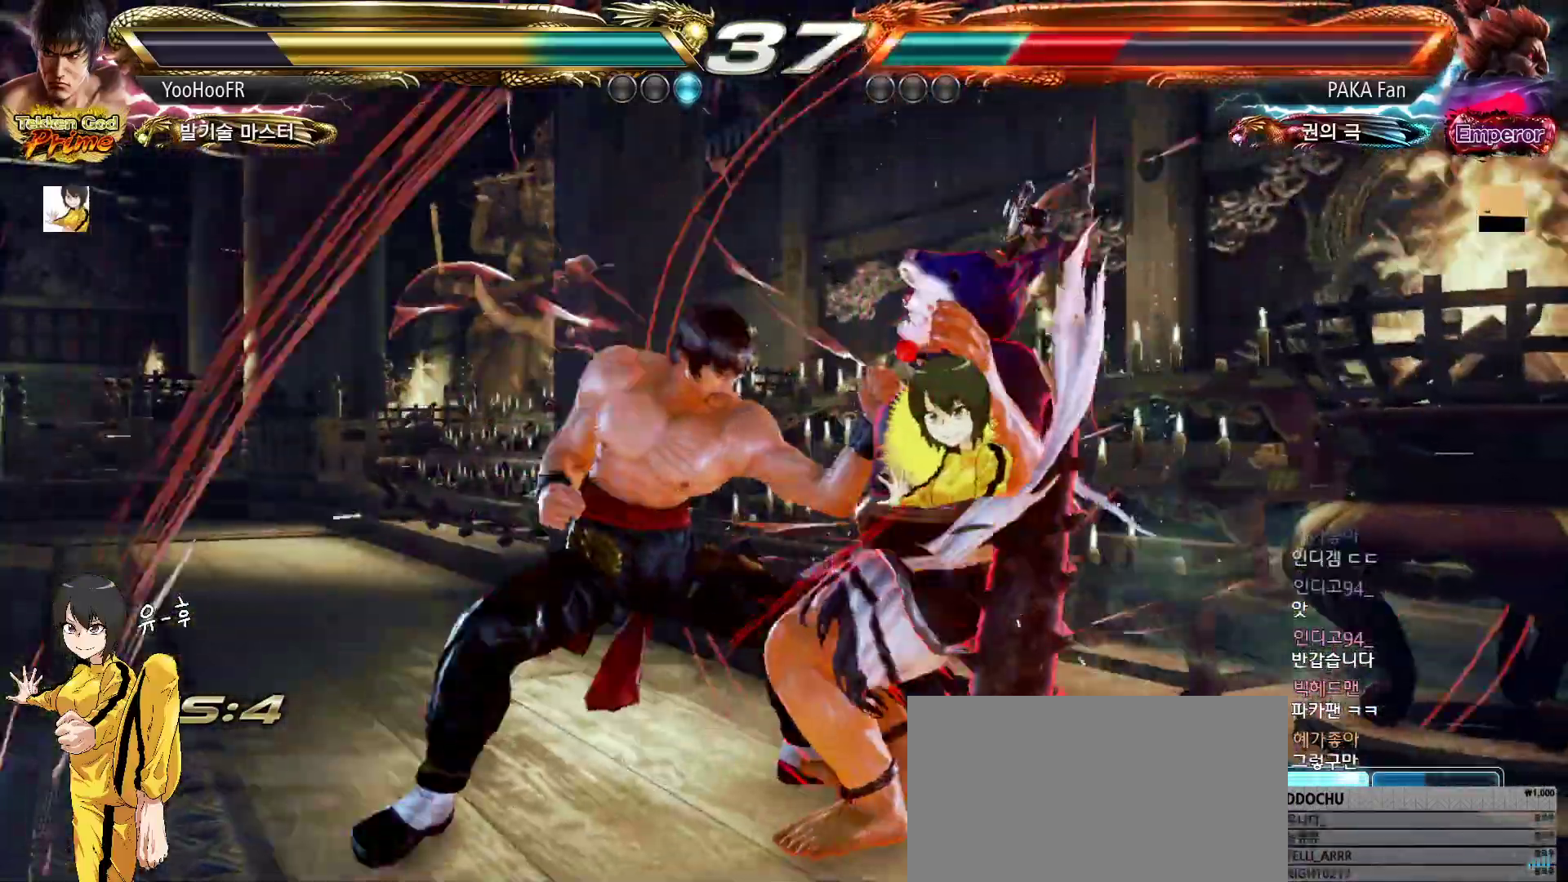
{"buttons": [], "left_stick": "center", "events": [[33, "left_stick", "center"], [133, "left_stick", "left"], [367, "CROSS", "down"], [400, "CROSS", "up"], [417, "left_stick", "center"], [433, "CROSS", "down"], [467, "CROSS", "up"]]}
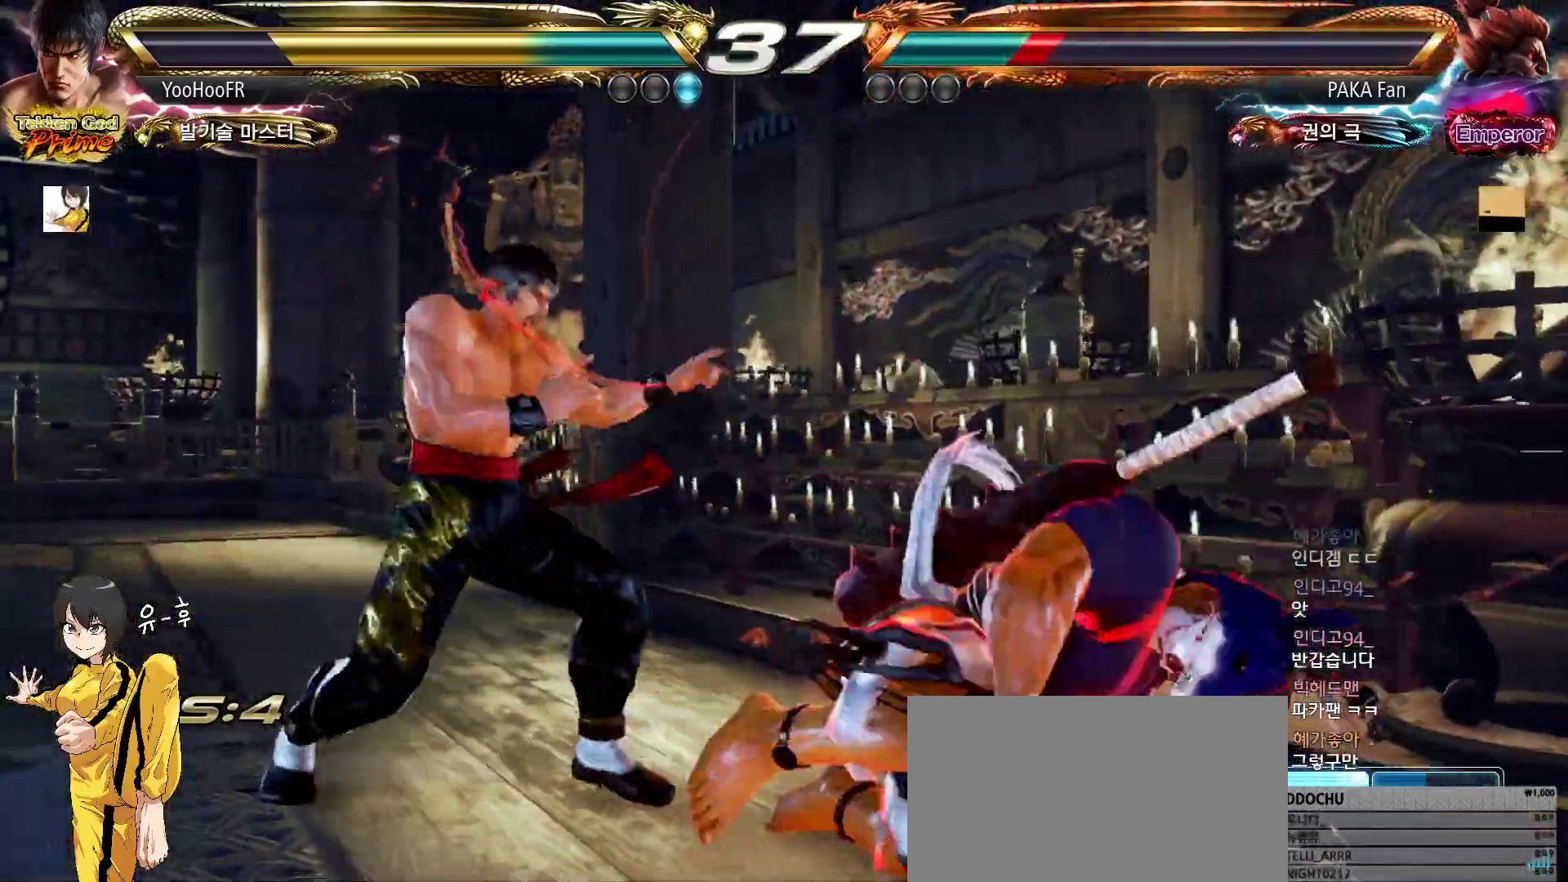
{"buttons": ["CROSS"], "left_stick": "center", "events": [[133, "CROSS", "down"], [183, "CROSS", "up"], [350, "CROSS", "down"]]}
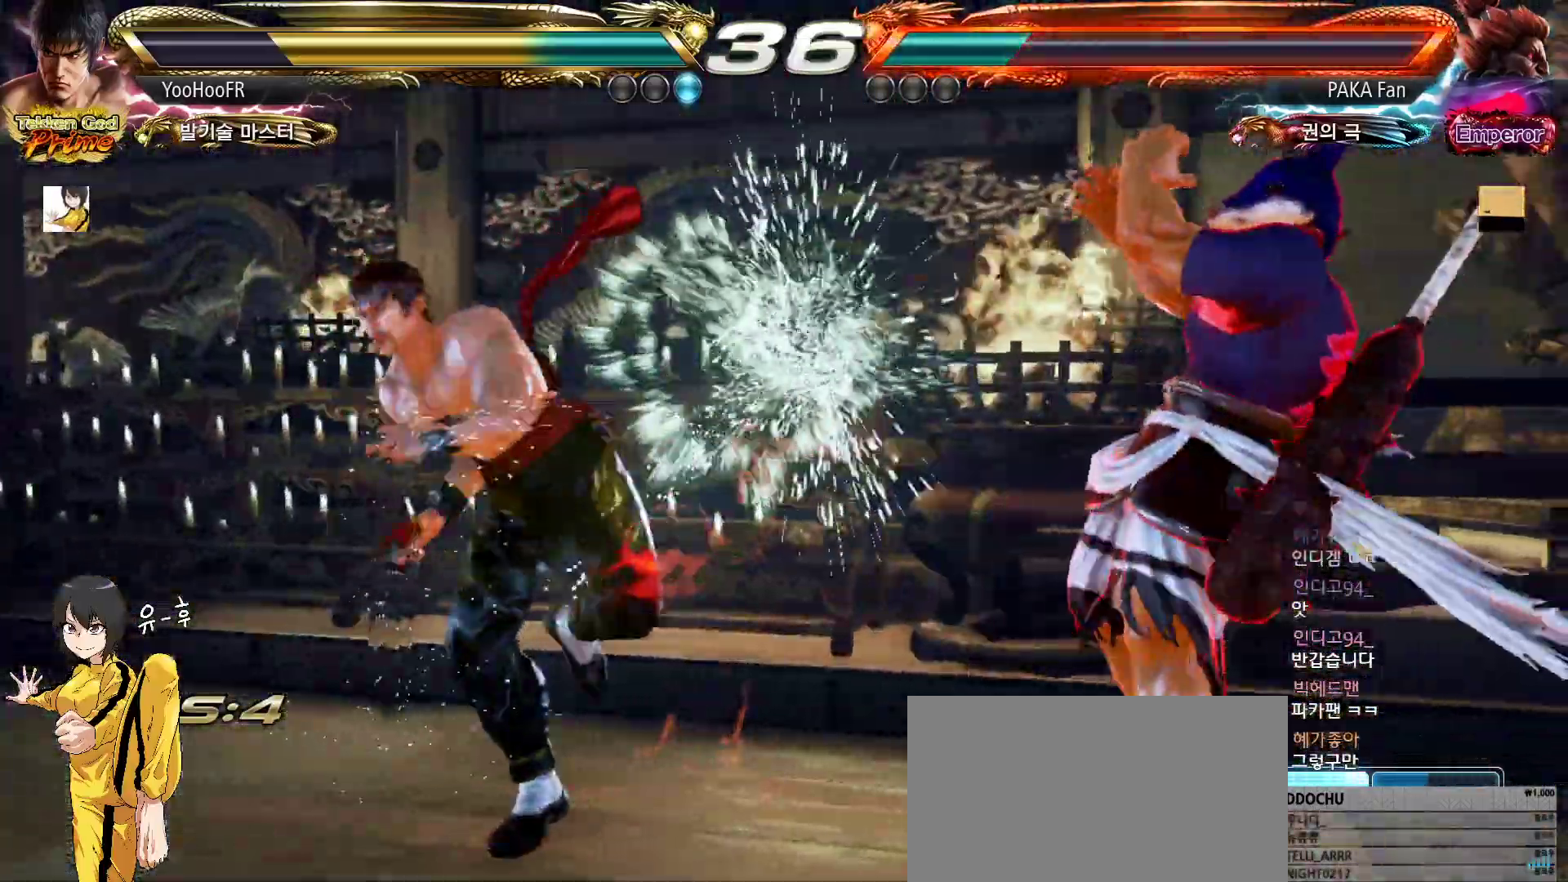
{"buttons": ["CROSS"], "left_stick": "down", "events": [[183, "left_stick", "down"], [267, "left_stick", "center"], [350, "left_stick", "down"]]}
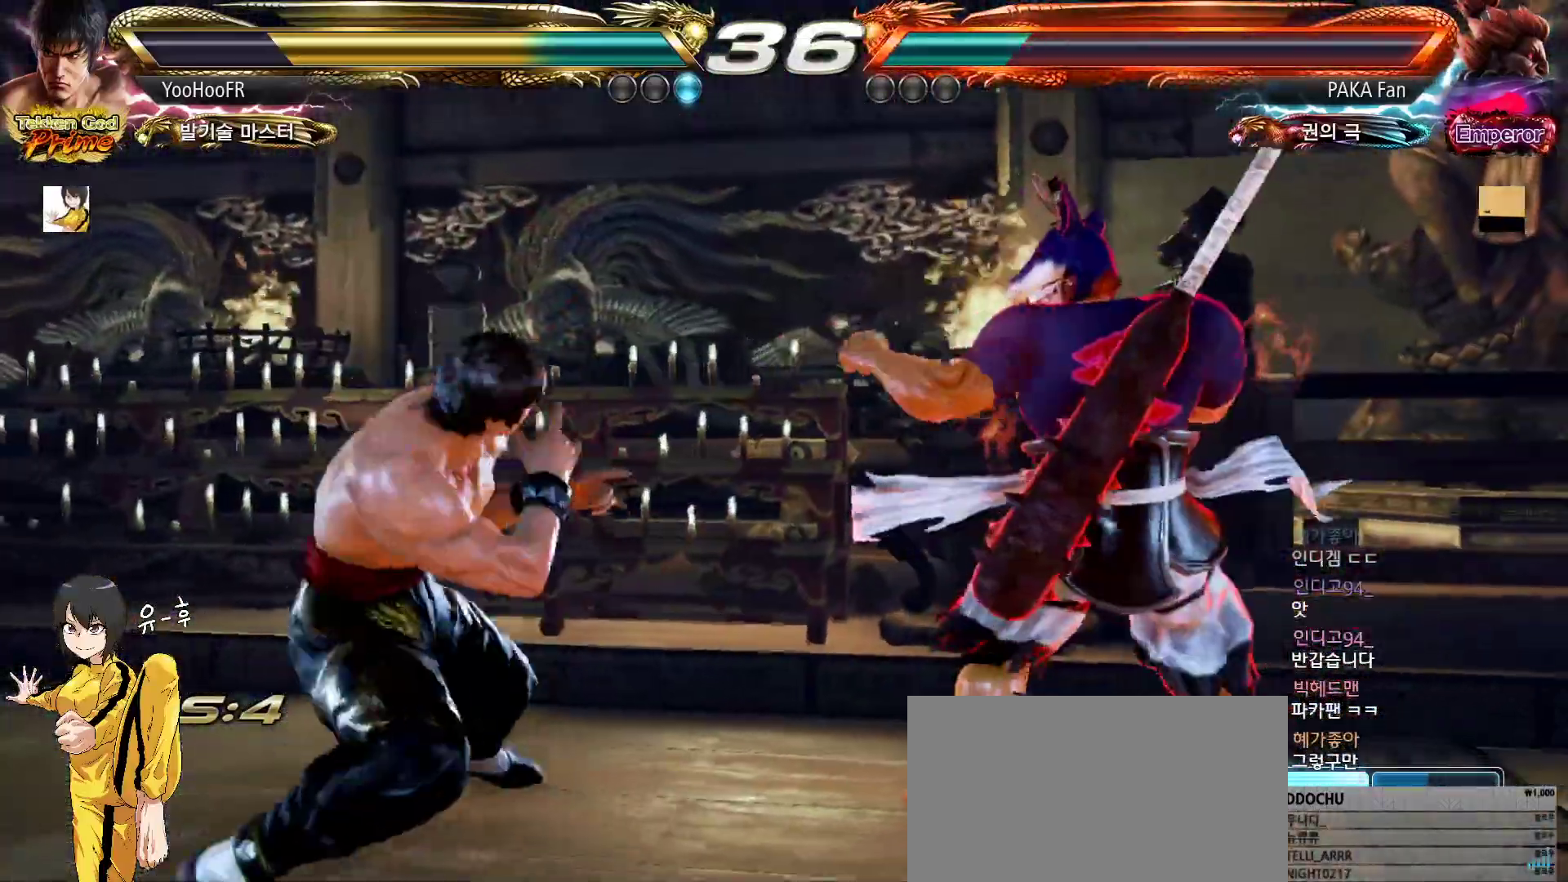
{"buttons": ["CROSS"], "left_stick": "center", "events": [[33, "left_stick", "left"], [117, "left_stick", "center"], [183, "left_stick", "left"], [450, "left_stick", "center"]]}
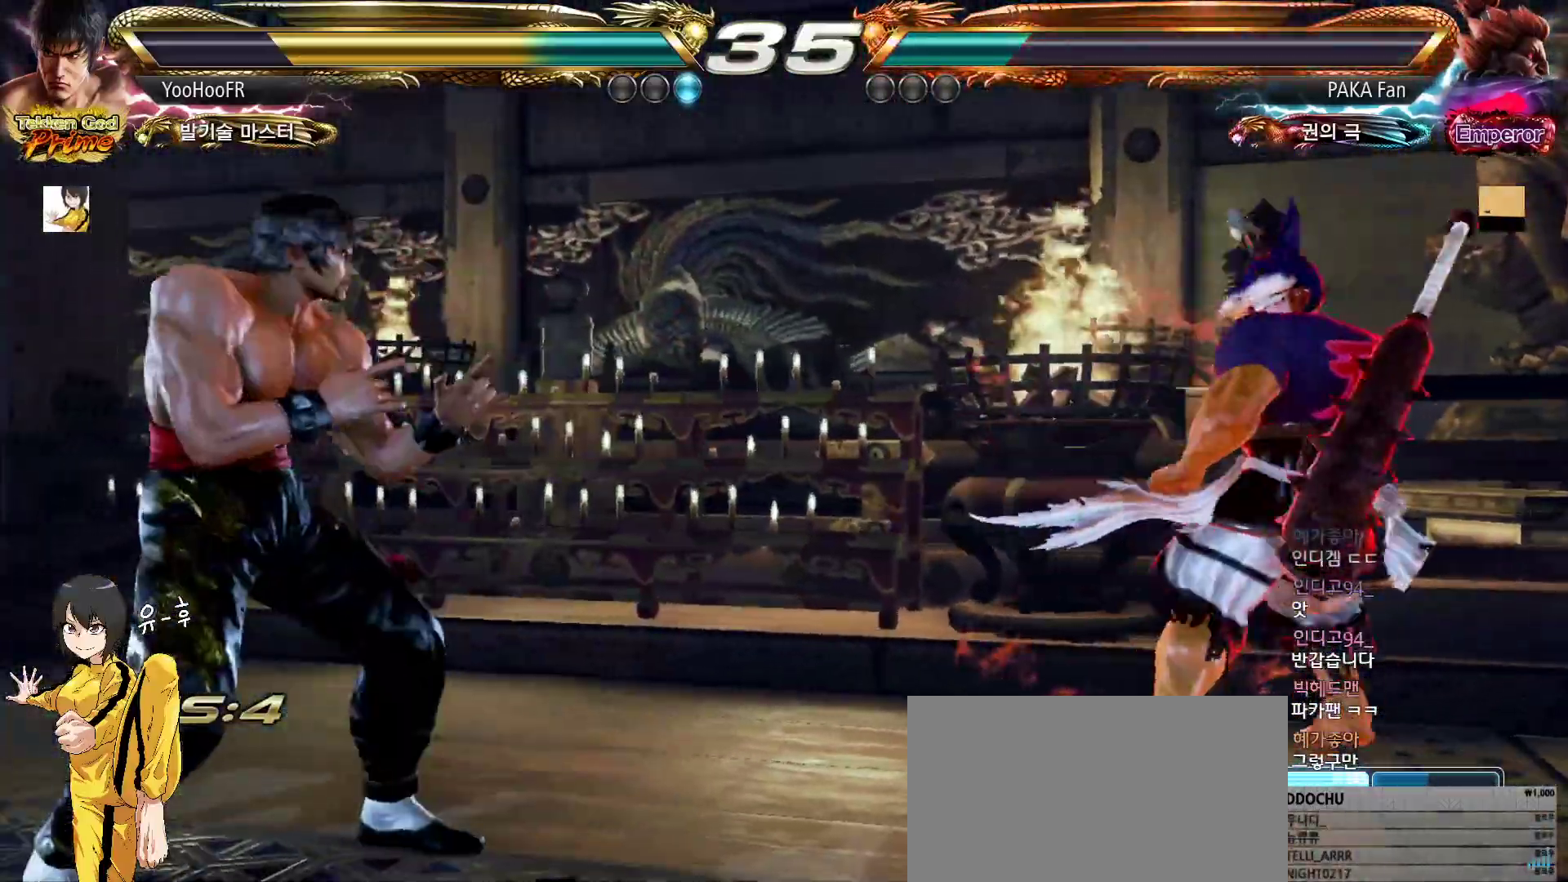
{"buttons": [], "left_stick": "down-right", "events": [[17, "left_stick", "left"], [217, "left_stick", "center"], [250, "CROSS", "up"], [367, "left_stick", "down-right"]]}
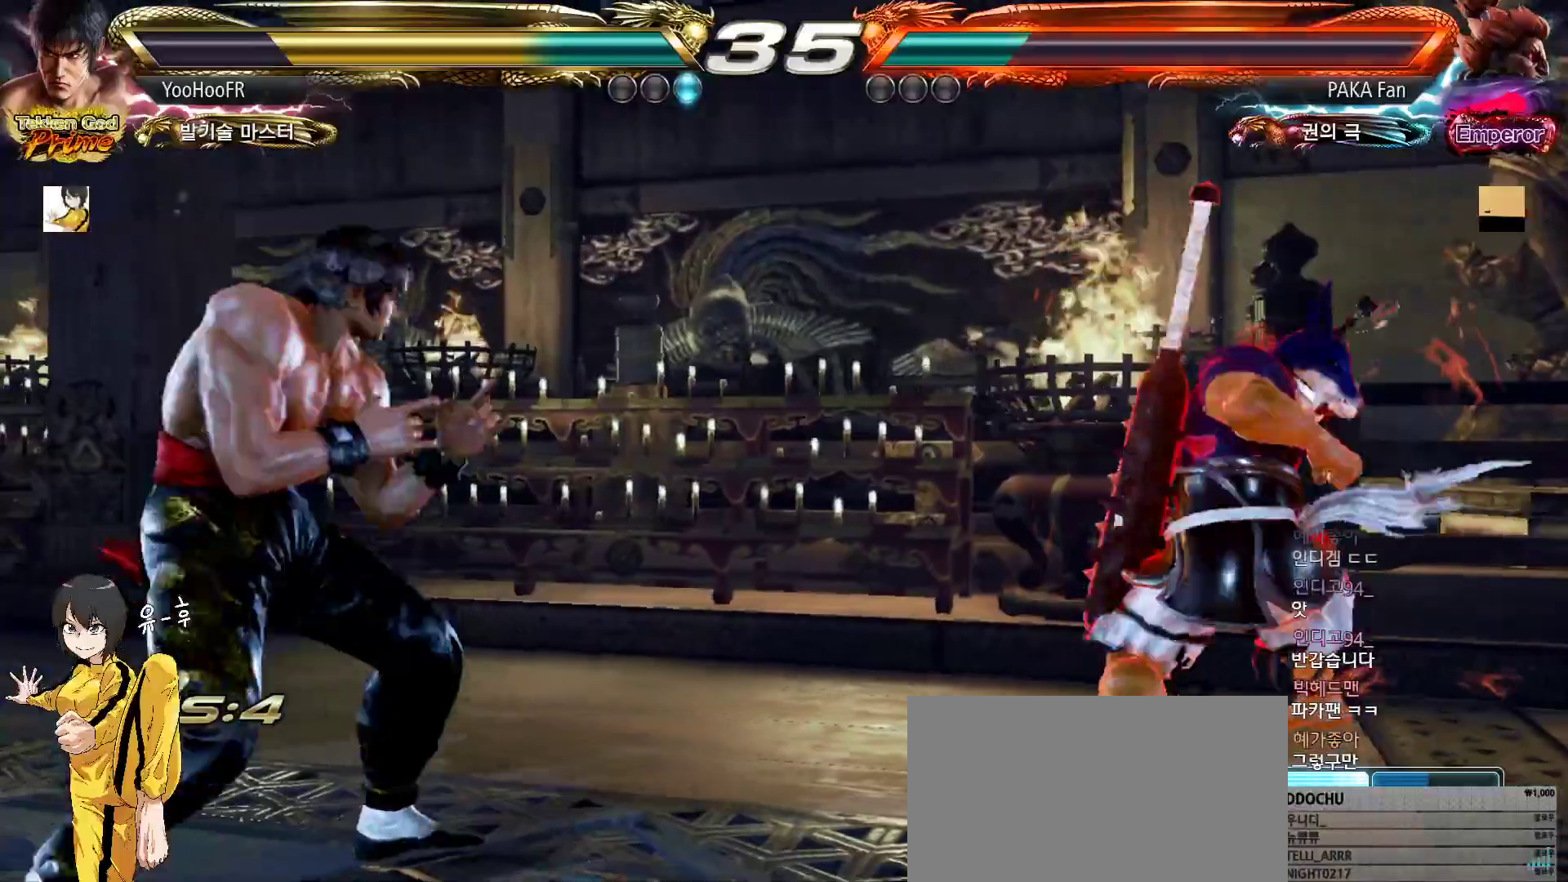
{"buttons": [], "left_stick": "center", "events": [[250, "left_stick", "center"], [317, "left_stick", "left"], [367, "left_stick", "center"], [383, "CIRCLE", "down"], [467, "CIRCLE", "up"]]}
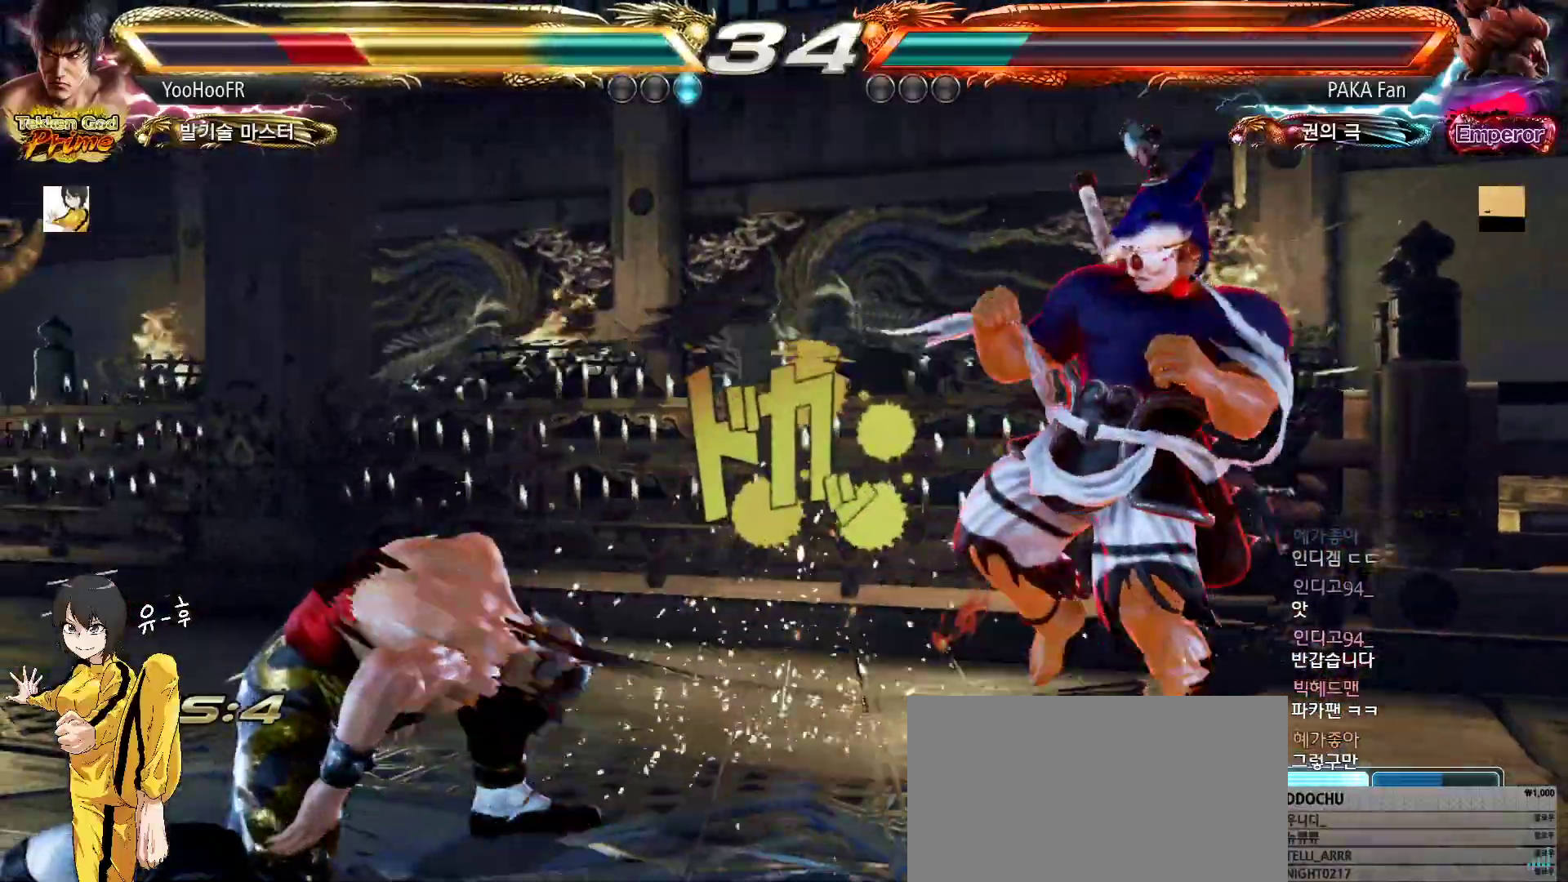
{"buttons": [], "left_stick": "left", "events": [[250, "left_stick", "left"], [317, "left_stick", "center"], [400, "left_stick", "left"]]}
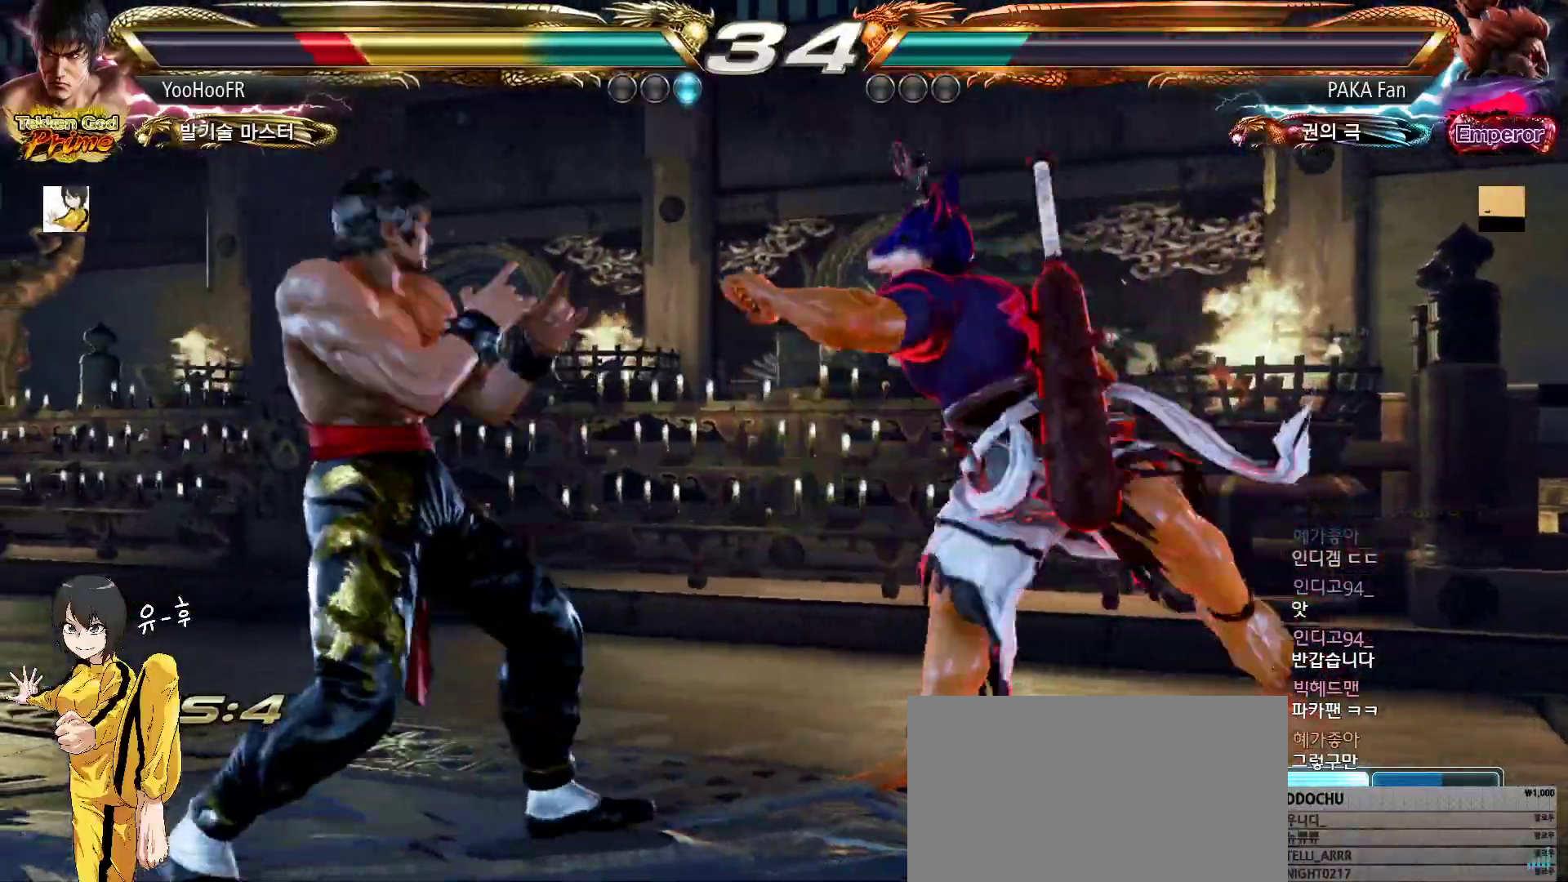
{"buttons": [], "left_stick": "down", "events": [[50, "left_stick", "down"], [100, "left_stick", "center"], [200, "left_stick", "down"], [250, "left_stick", "center"], [500, "left_stick", "down"]]}
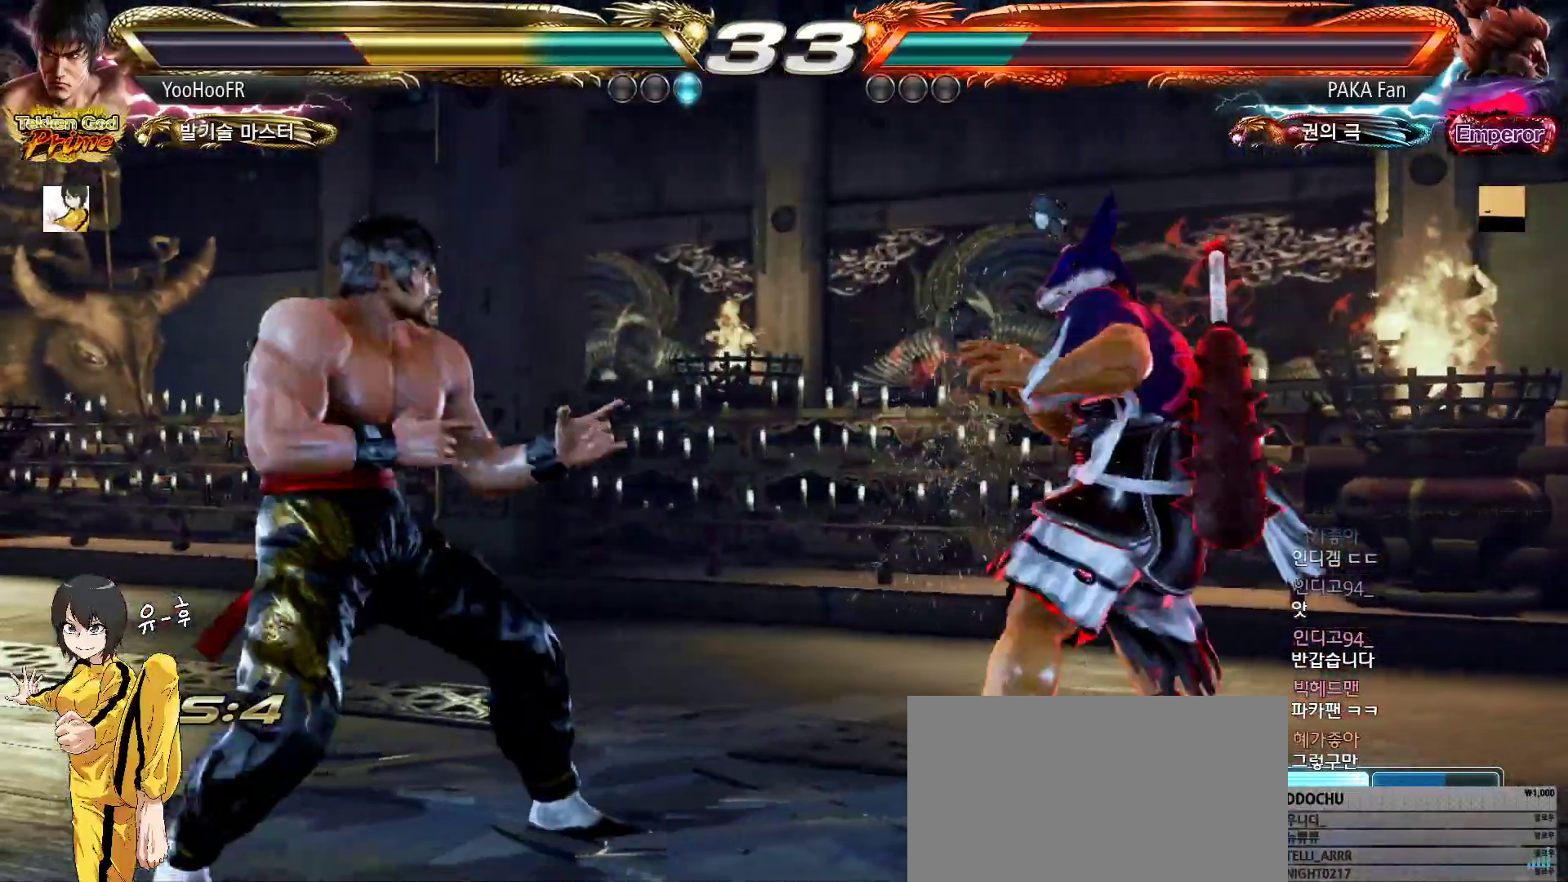
{"buttons": [], "left_stick": "center", "events": [[50, "left_stick", "center"], [150, "left_stick", "down"], [350, "left_stick", "center"]]}
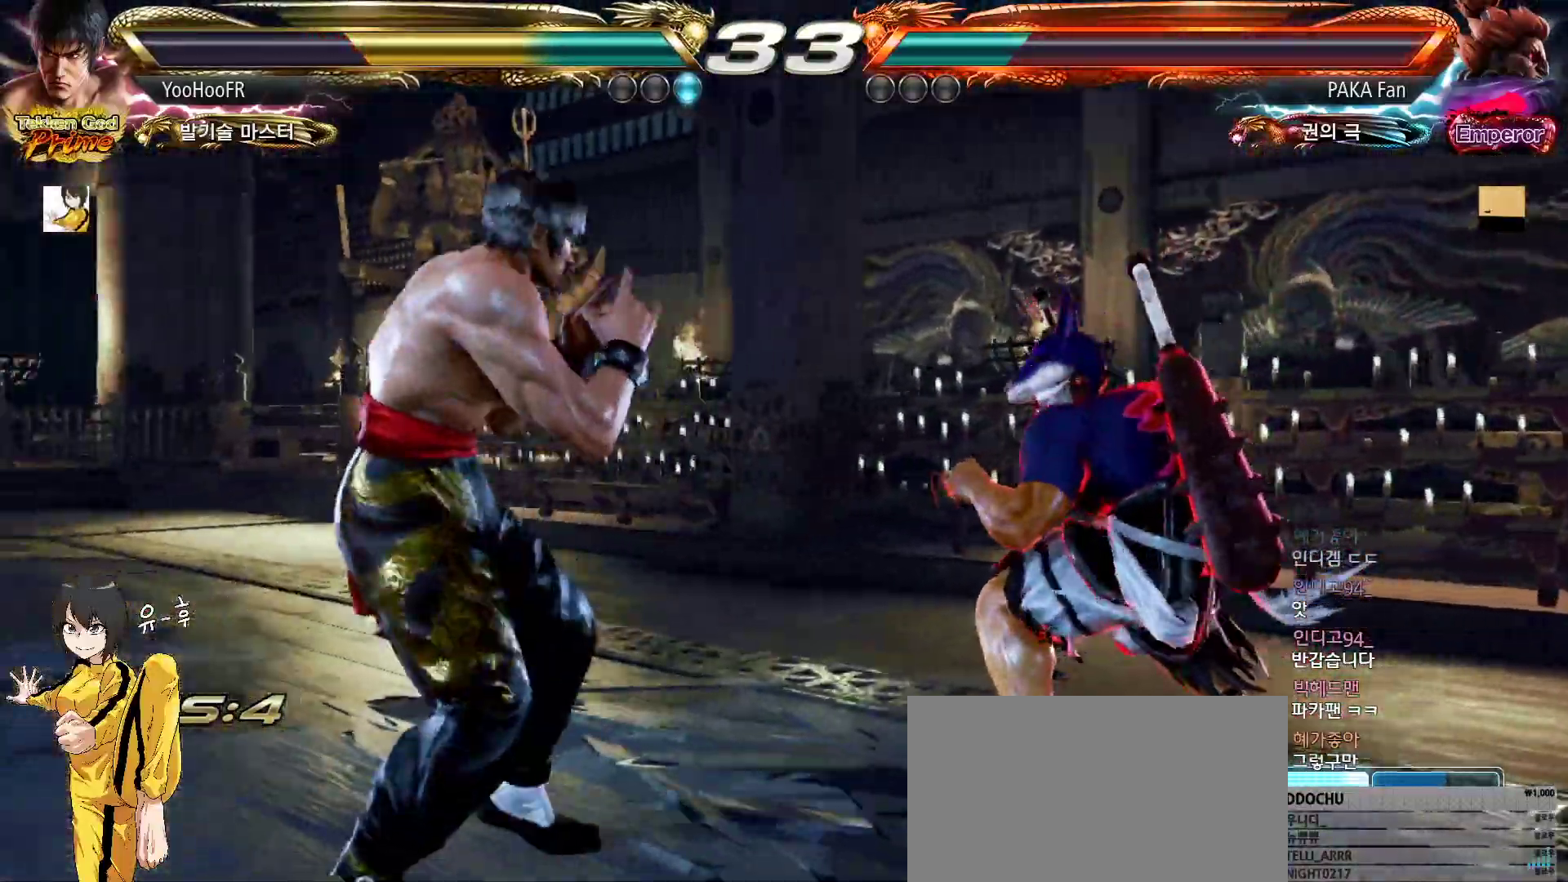
{"buttons": ["TRIANGLE"], "left_stick": "down-right", "events": [[50, "left_stick", "down"], [133, "left_stick", "center"], [233, "left_stick", "left"], [283, "left_stick", "center"], [367, "left_stick", "left"], [483, "left_stick", "down-right"], [500, "TRIANGLE", "down"]]}
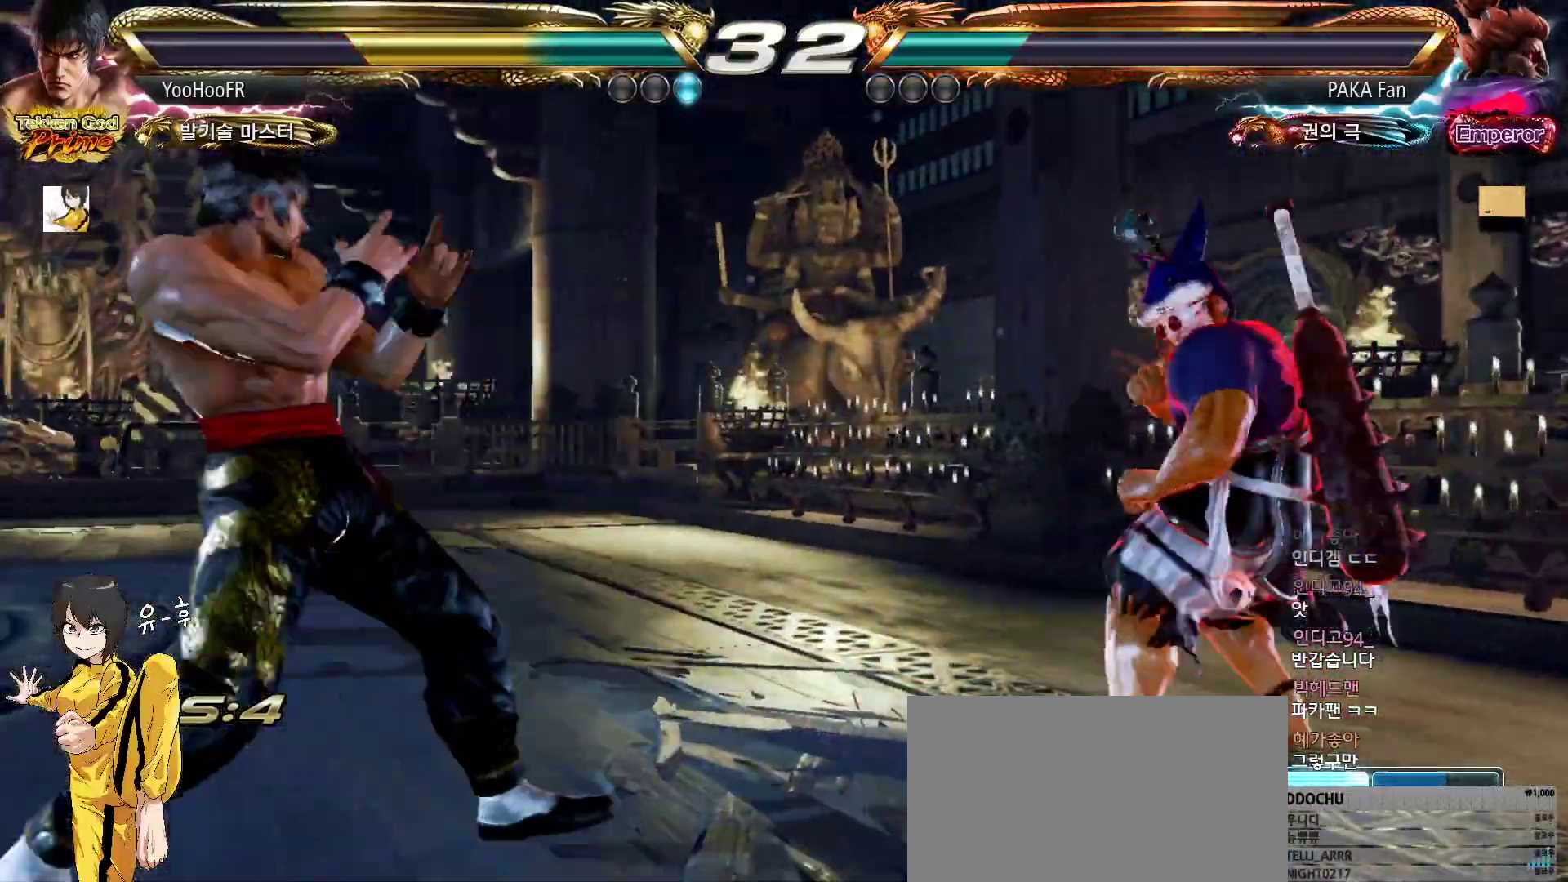
{"buttons": [], "left_stick": "center", "events": [[67, "TRIANGLE", "up"], [250, "TRIANGLE", "down"], [417, "TRIANGLE", "up"], [433, "left_stick", "center"]]}
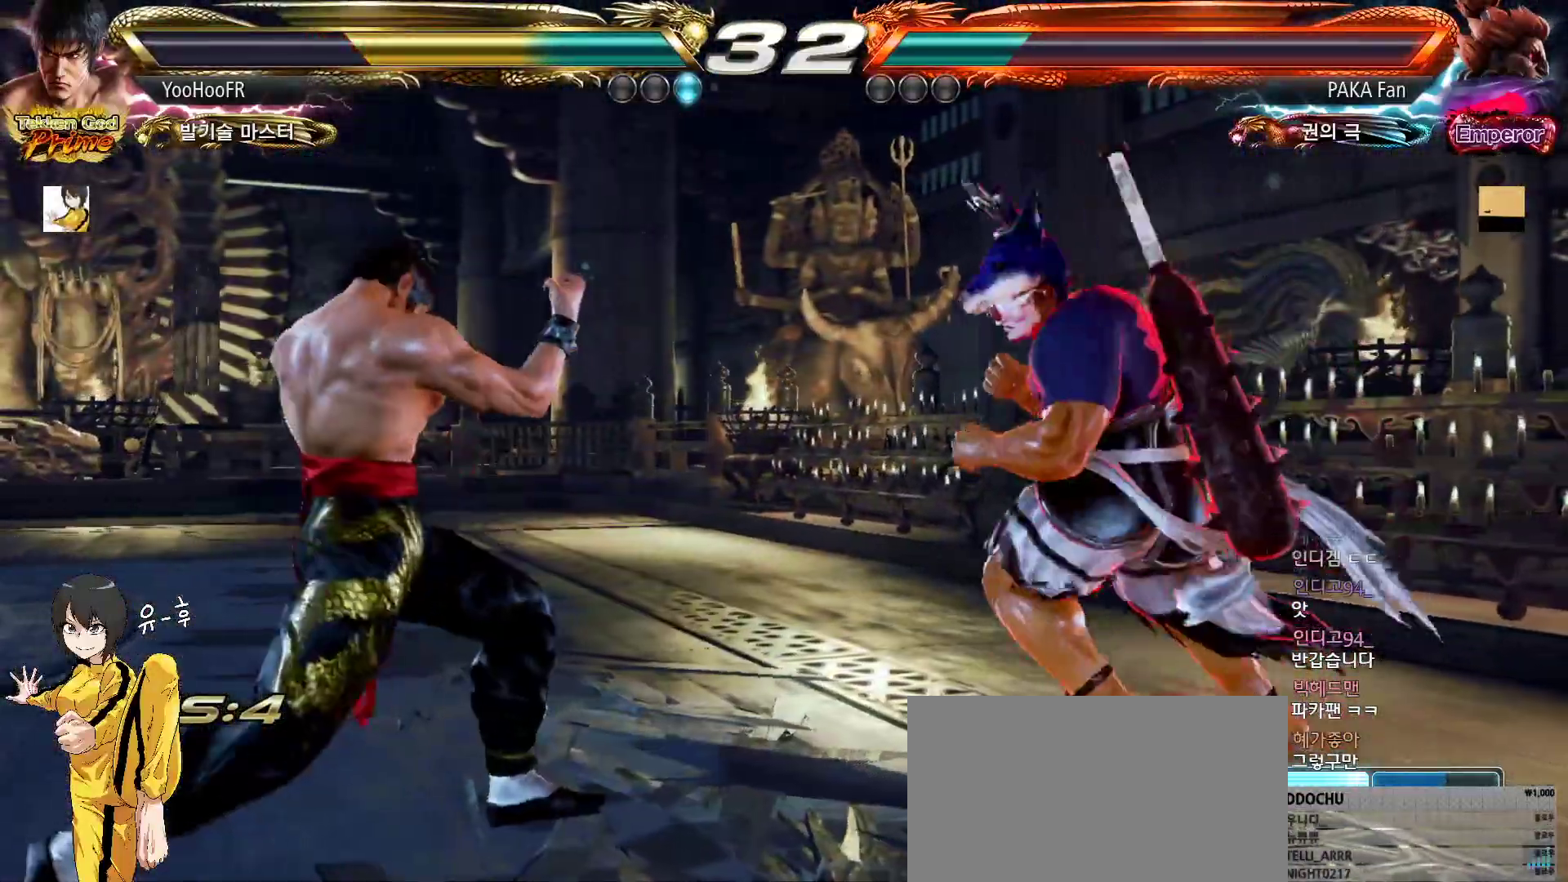
{"buttons": [], "left_stick": "center", "events": [[67, "left_stick", "left"], [133, "left_stick", "center"], [217, "left_stick", "left"], [500, "left_stick", "center"]]}
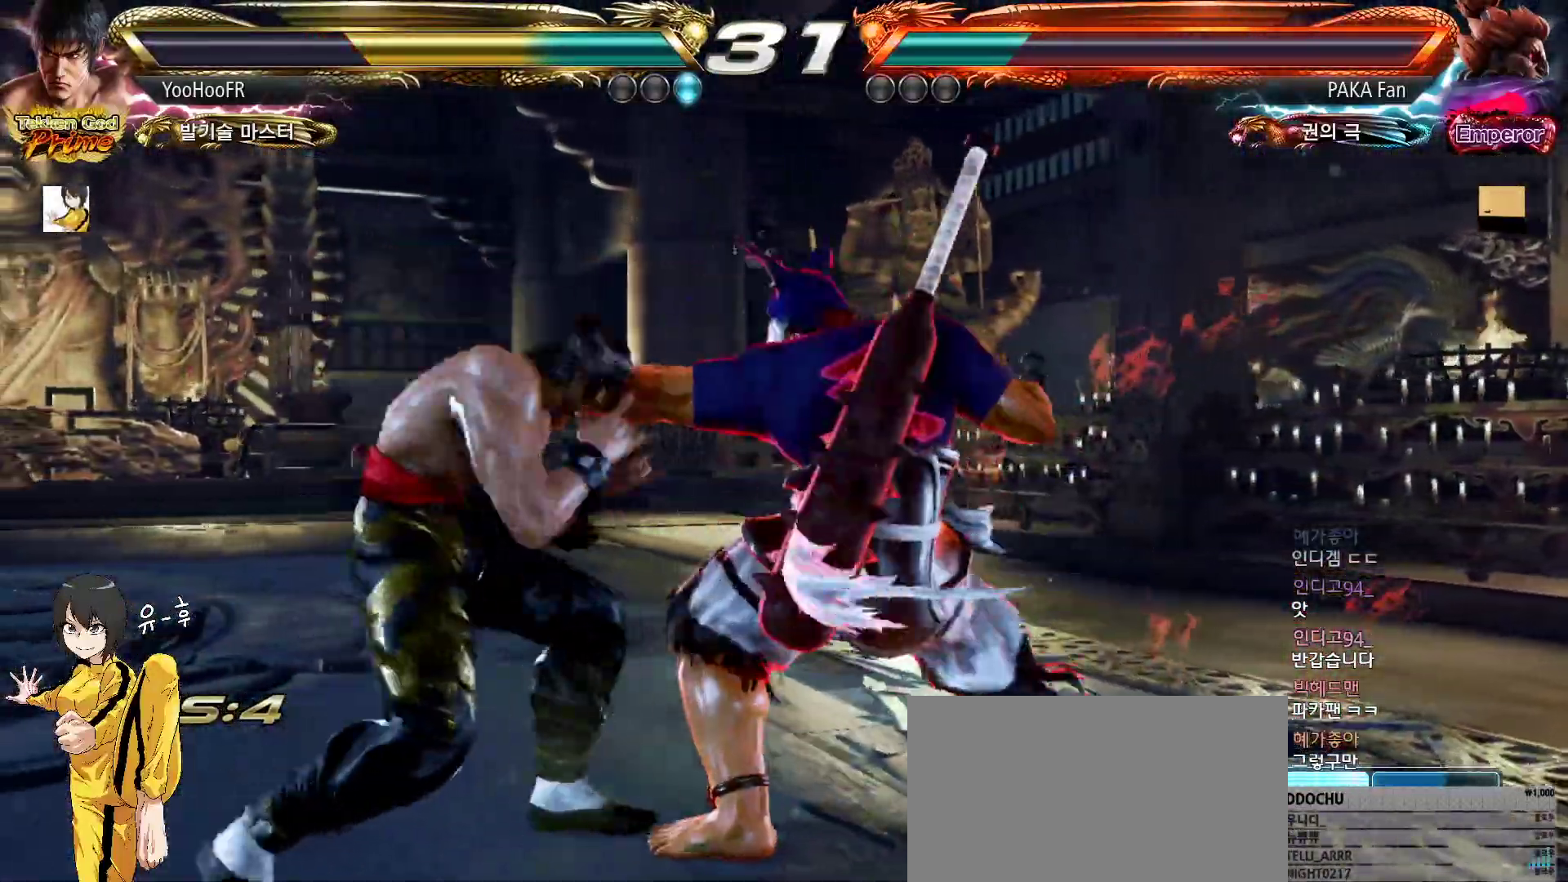
{"buttons": [], "left_stick": "center", "events": [[17, "left_stick", "left"], [217, "left_stick", "center"], [233, "SQUARE", "down"], [300, "SQUARE", "up"], [350, "SQUARE", "down"], [450, "SQUARE", "up"]]}
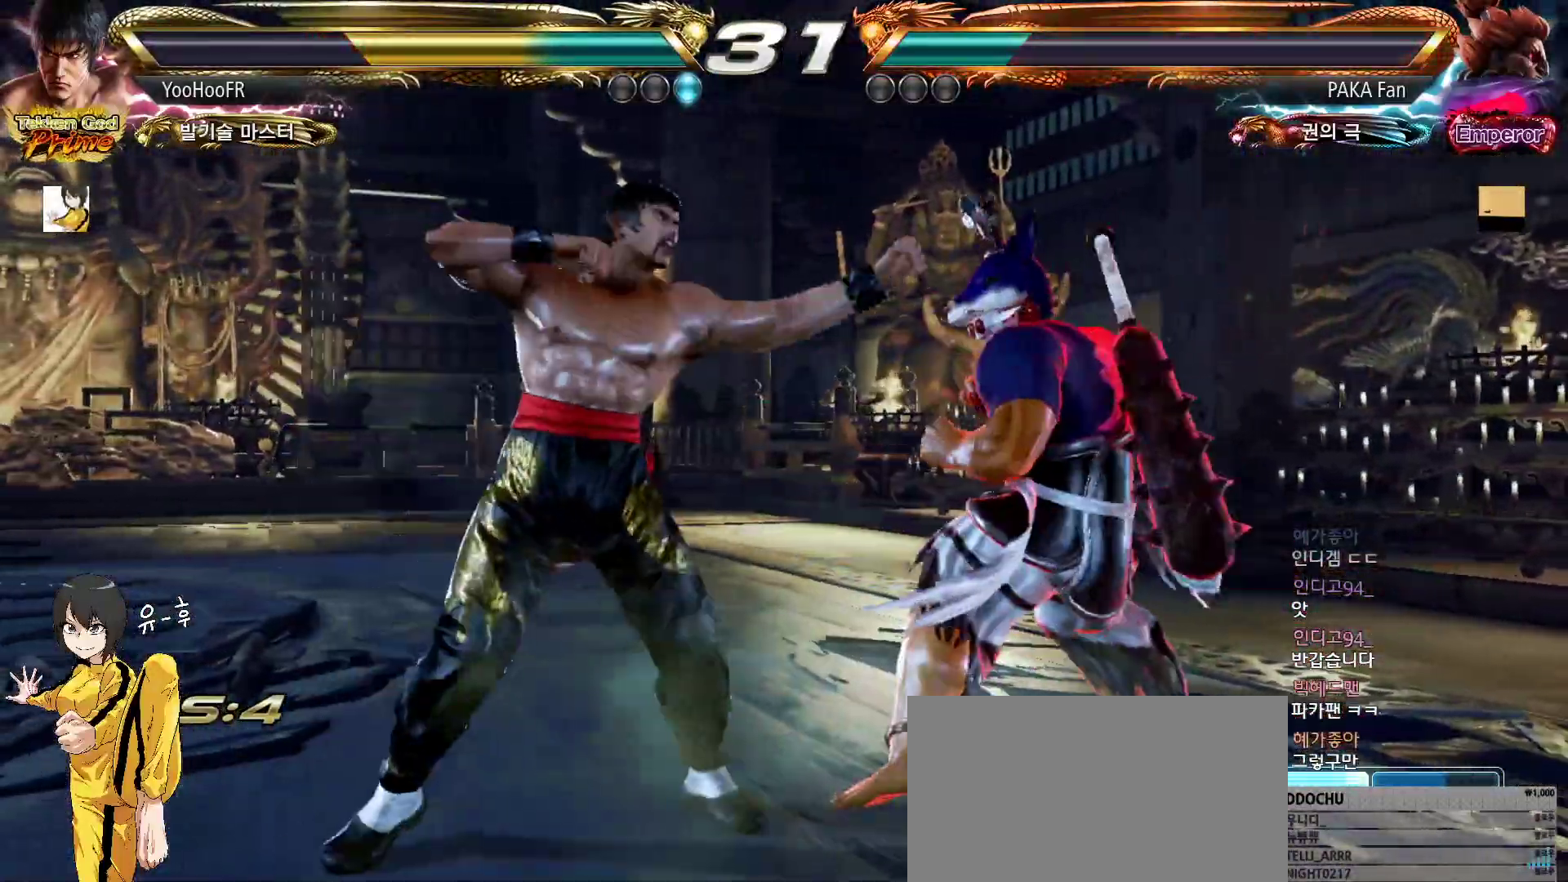
{"buttons": [], "left_stick": "center", "events": [[117, "TRIANGLE", "down"], [200, "TRIANGLE", "up"], [333, "TRIANGLE", "down"], [400, "TRIANGLE", "up"]]}
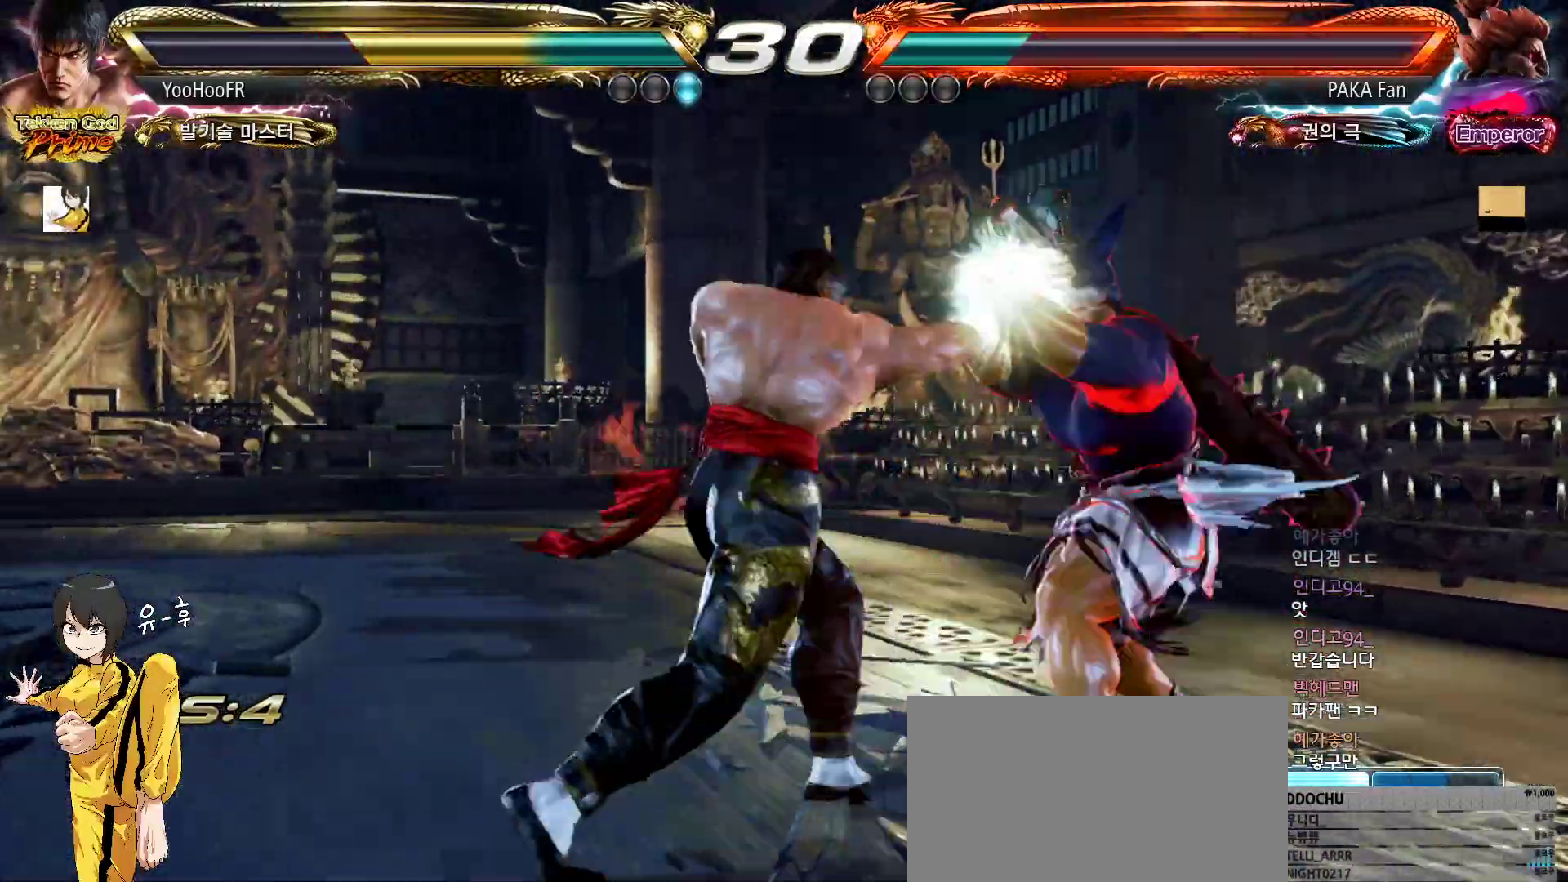
{"buttons": [], "left_stick": "center", "events": [[133, "left_stick", "left"], [383, "left_stick", "center"]]}
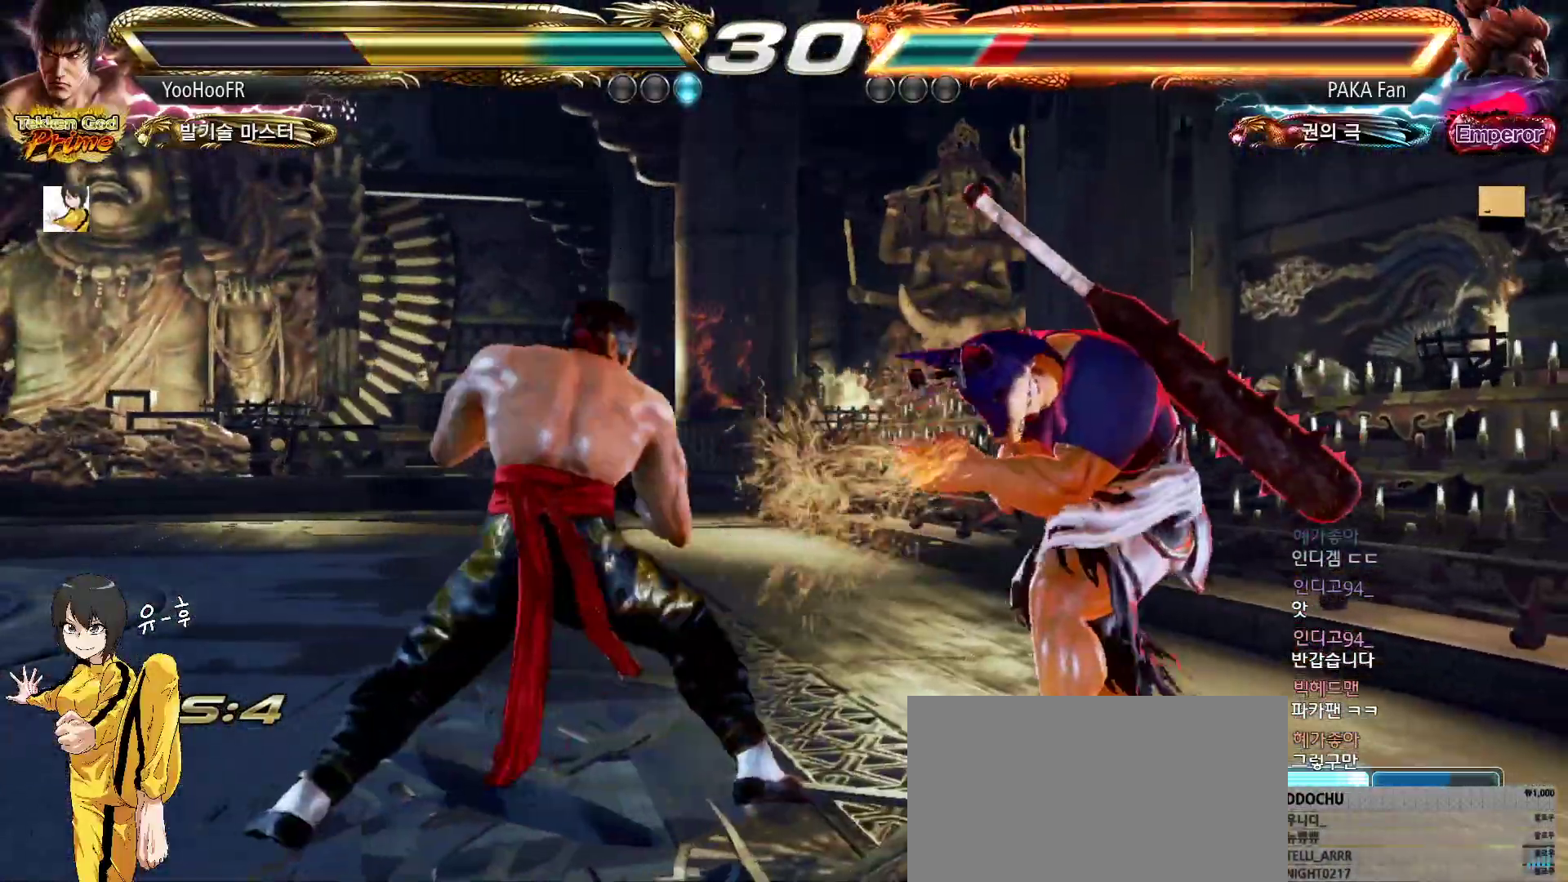
{"buttons": [], "left_stick": "left", "events": [[100, "left_stick", "left"], [150, "left_stick", "center"], [233, "left_stick", "left"]]}
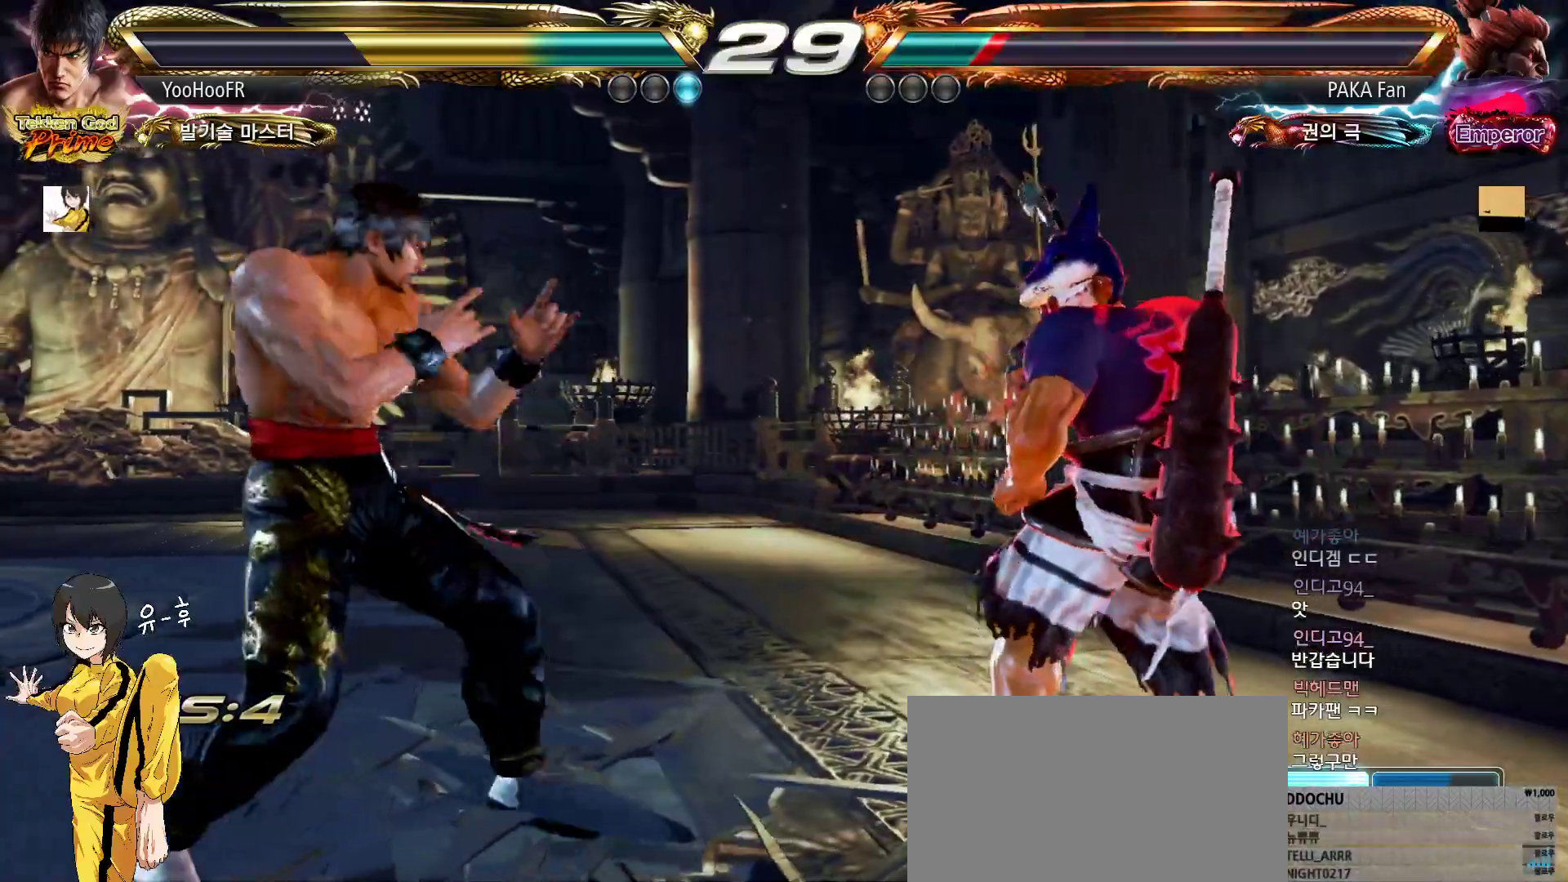
{"buttons": [], "left_stick": "down-left", "events": [[33, "left_stick", "center"], [100, "left_stick", "left"], [283, "left_stick", "down-left"]]}
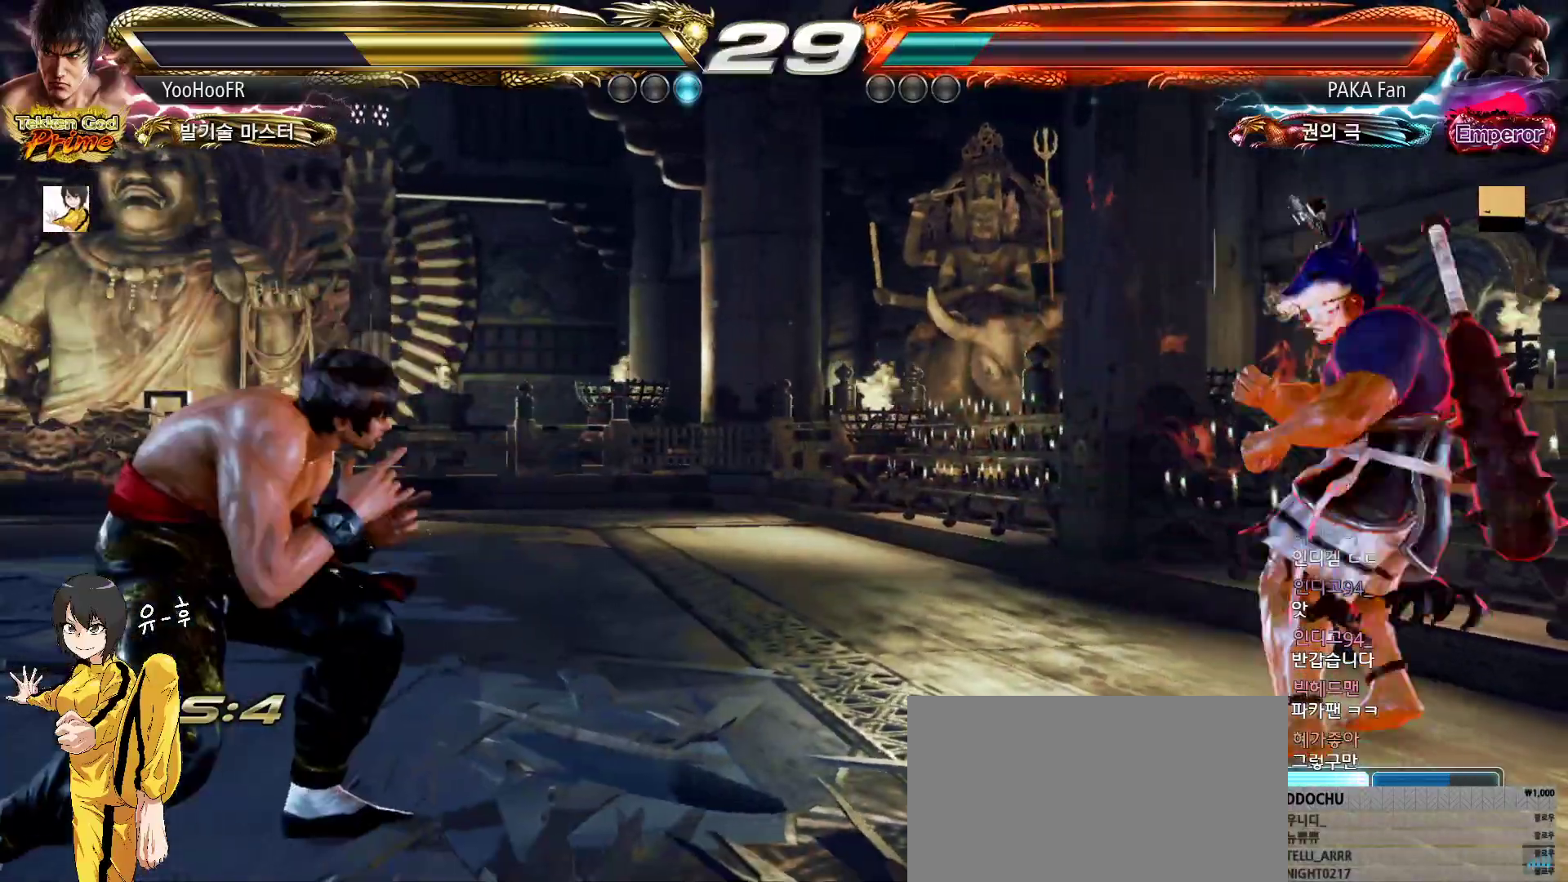
{"buttons": [], "left_stick": "down-left", "events": []}
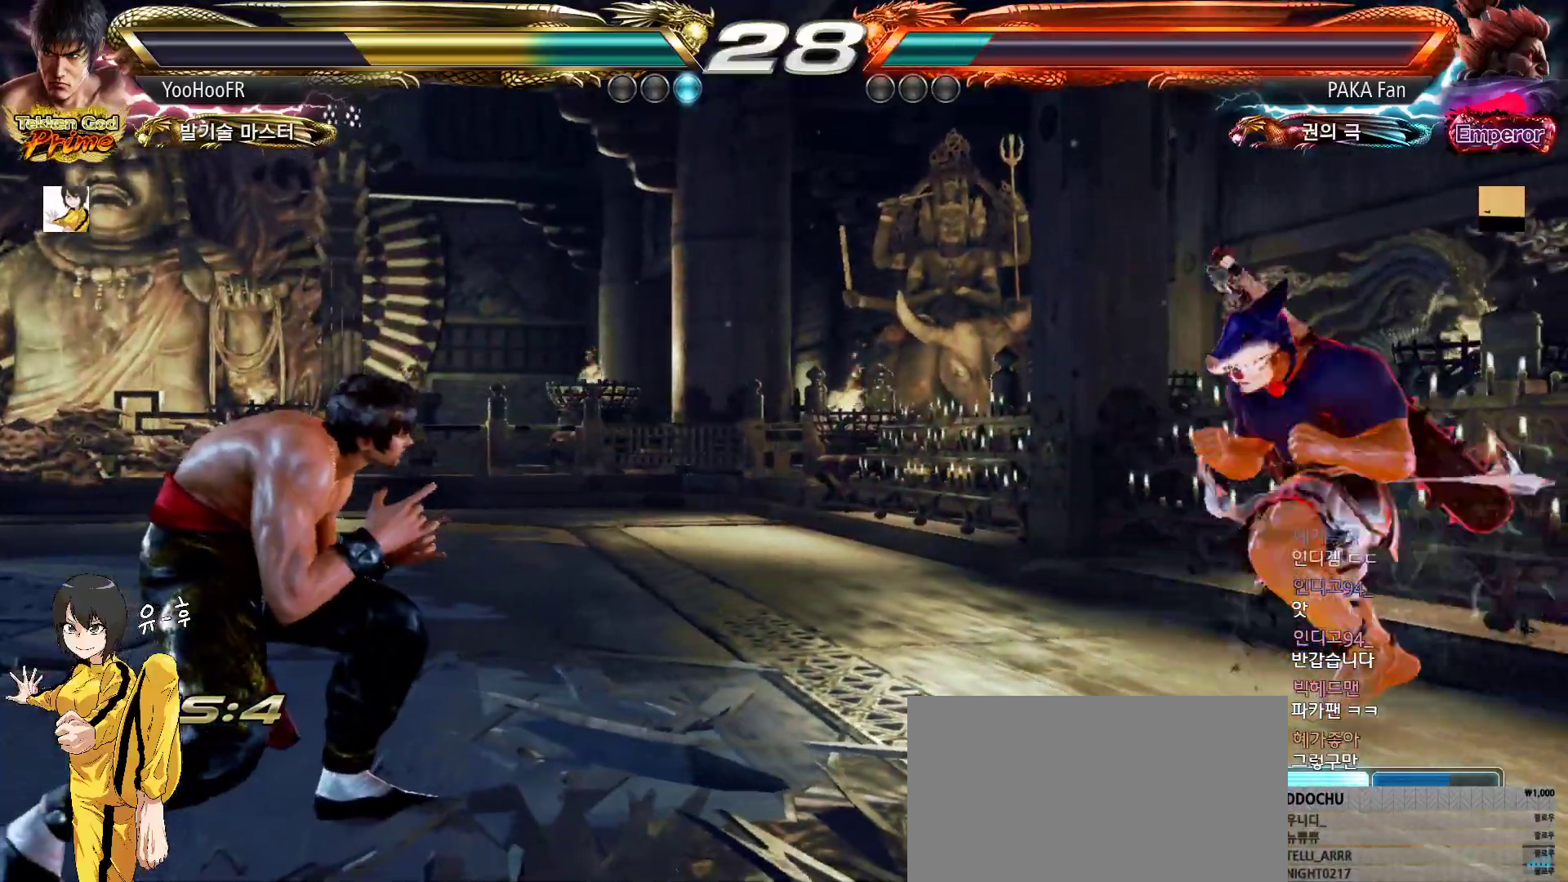
{"buttons": [], "left_stick": "down-right", "events": [[17, "left_stick", "center"], [100, "left_stick", "up"], [183, "left_stick", "center"], [267, "left_stick", "down-right"]]}
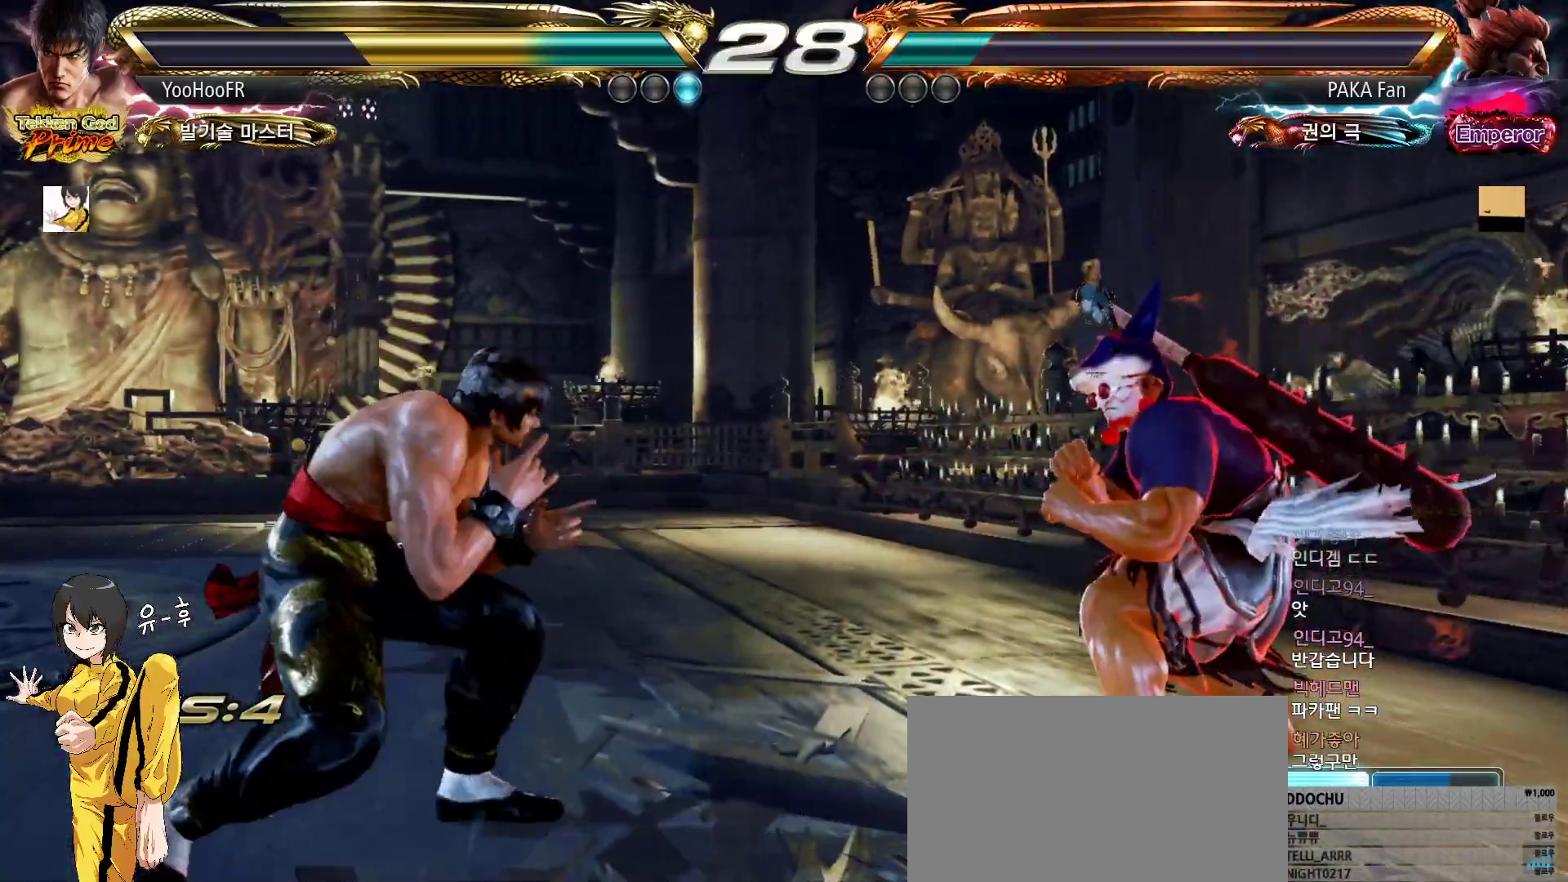
{"buttons": [], "left_stick": "left", "events": [[200, "left_stick", "left"], [250, "left_stick", "center"], [333, "left_stick", "left"]]}
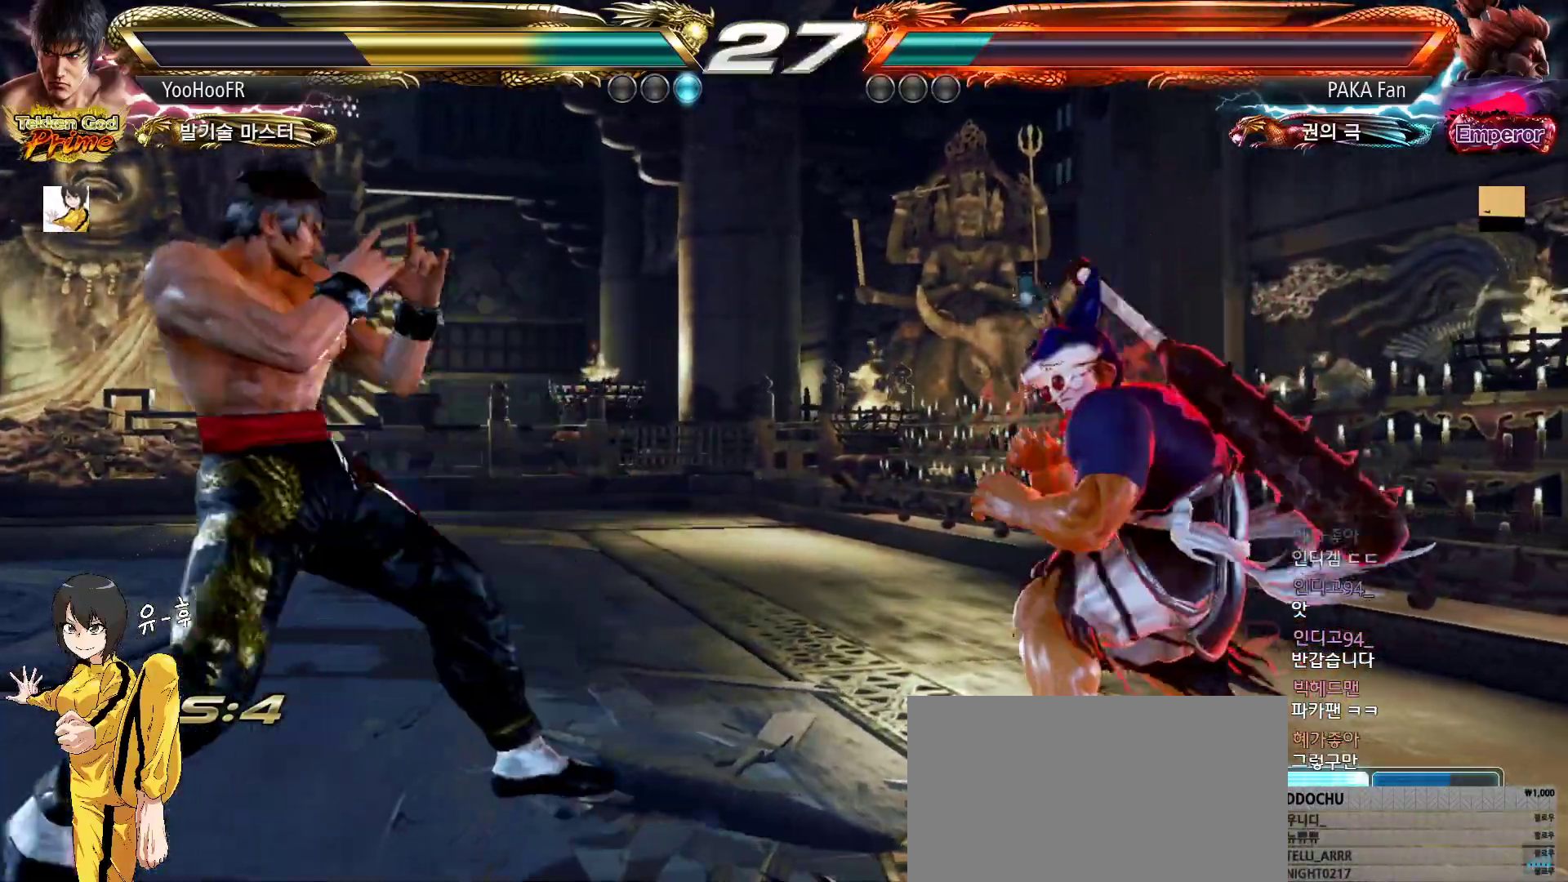
{"buttons": [], "left_stick": "right", "events": [[267, "left_stick", "down-left"], [450, "left_stick", "center"], [500, "left_stick", "right"]]}
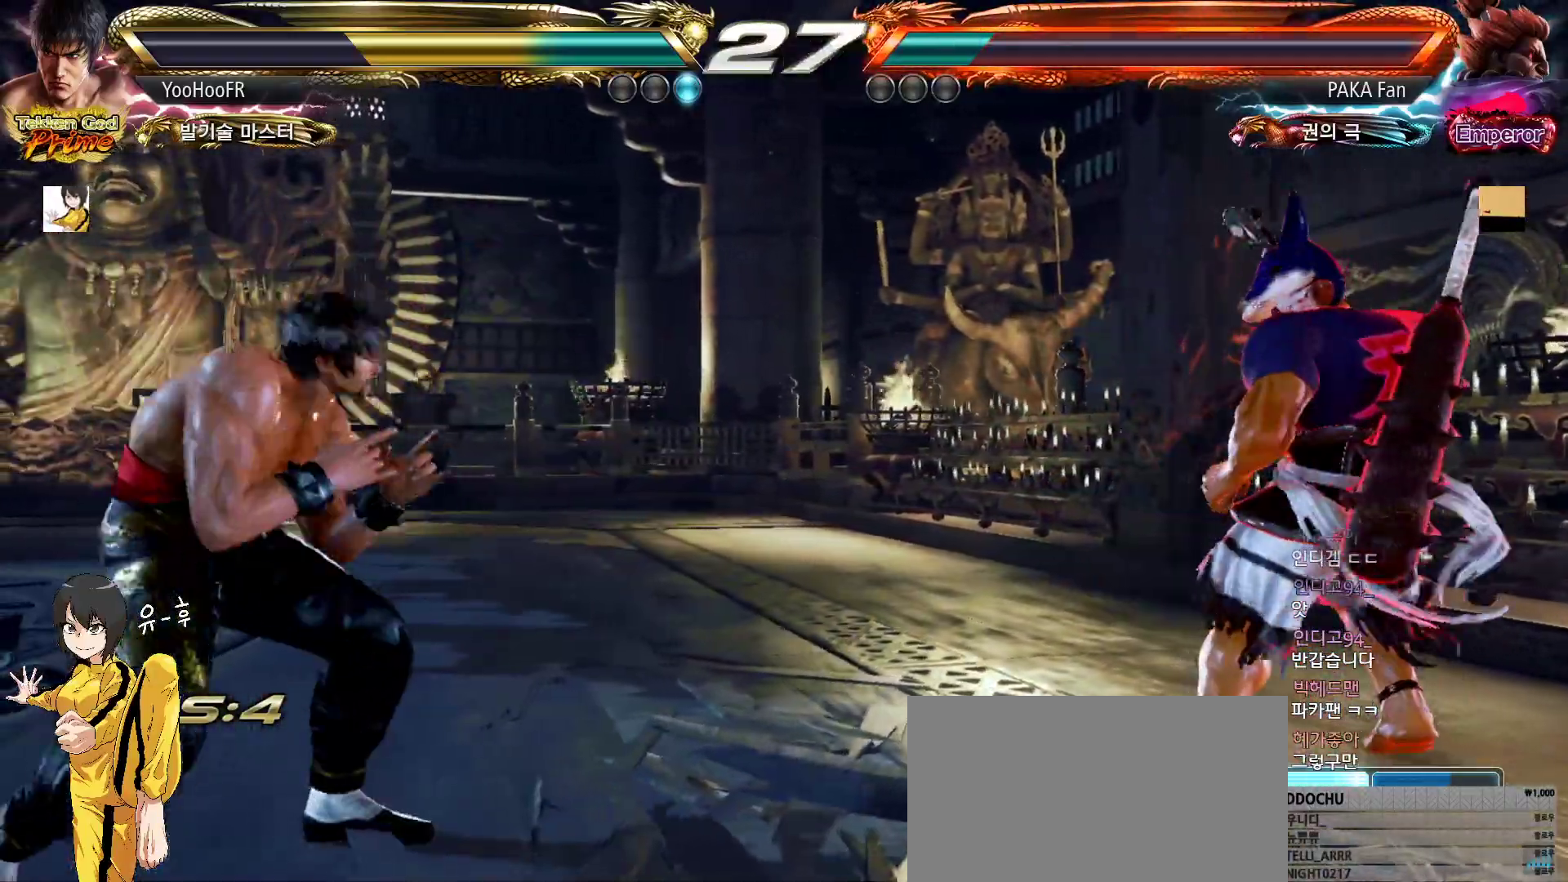
{"buttons": [], "left_stick": "left", "events": [[50, "left_stick", "center"], [100, "left_stick", "right"], [233, "left_stick", "left"], [283, "left_stick", "center"], [367, "left_stick", "left"]]}